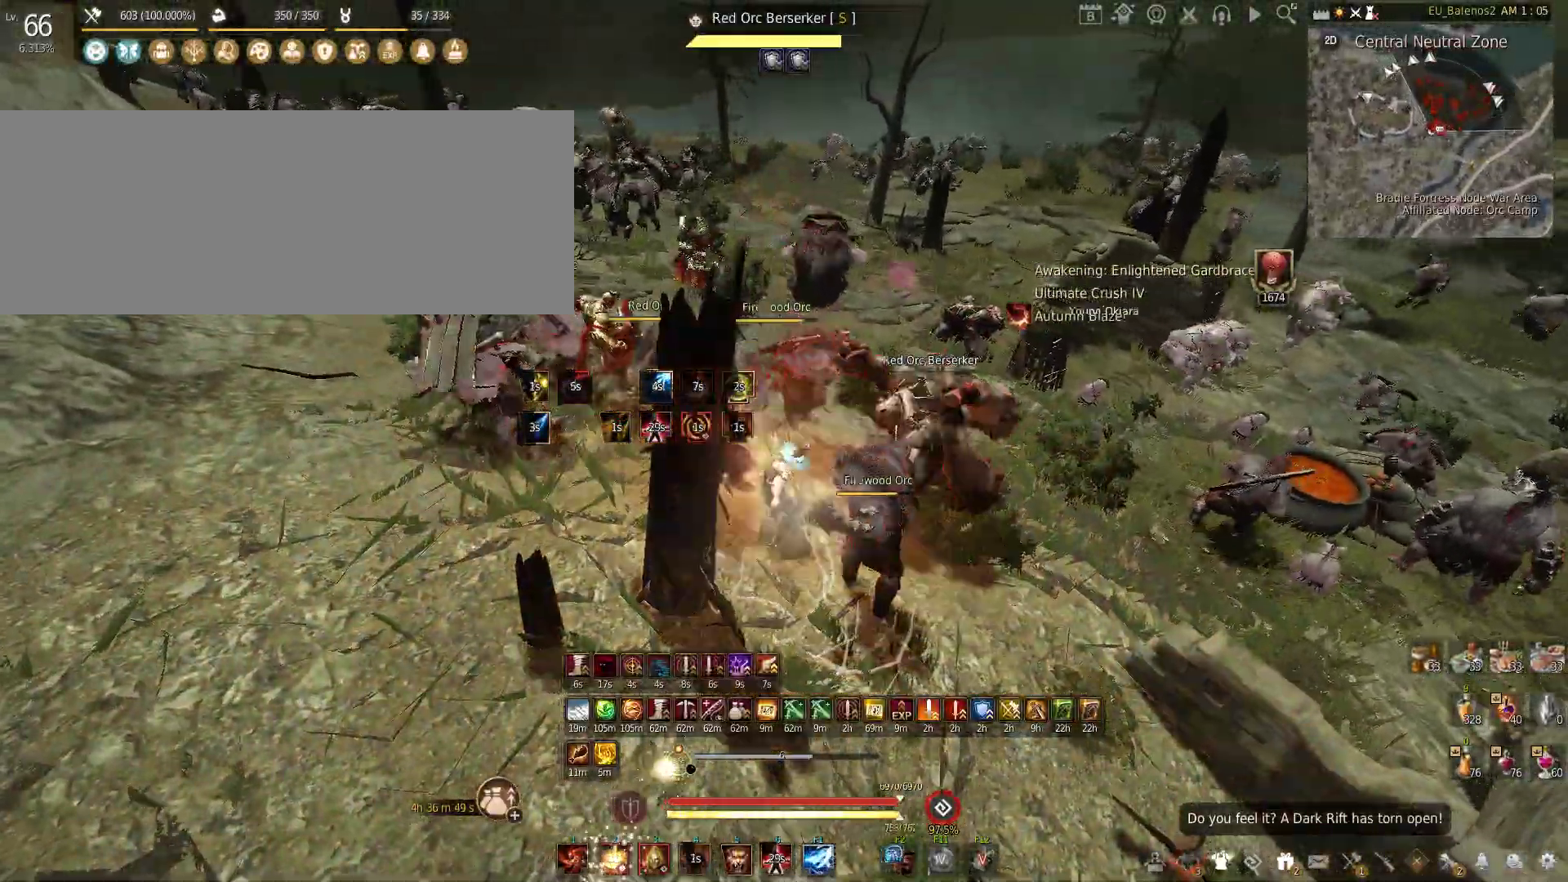
Gameplay with keyboard and mouse; each line is a JSON object with the keys and mouse buttons held at the frame after it. "events" lists presses ("down") and releases ("up") of "a", "c", "d", "e", "f", "q", "s", "shift", "space", "tab", "w", "x", "z", "mouse_left" and "mouse_right" between this image and that frame as [ms after this image, input, new state], when the widget could be followed in between. "mouse_left", "mouse_right" = the "left", "right" buttons of the "mouse" list. No other keys are recorded. Mouse movement is not recorded.
{"keys": ["s"], "mouse": [], "events": [[66, "mouse_left", "up"], [66, "shift", "down"], [116, "mouse_left", "down"], [450, "shift", "up"], [500, "mouse_left", "up"], [500, "s", "down"]]}
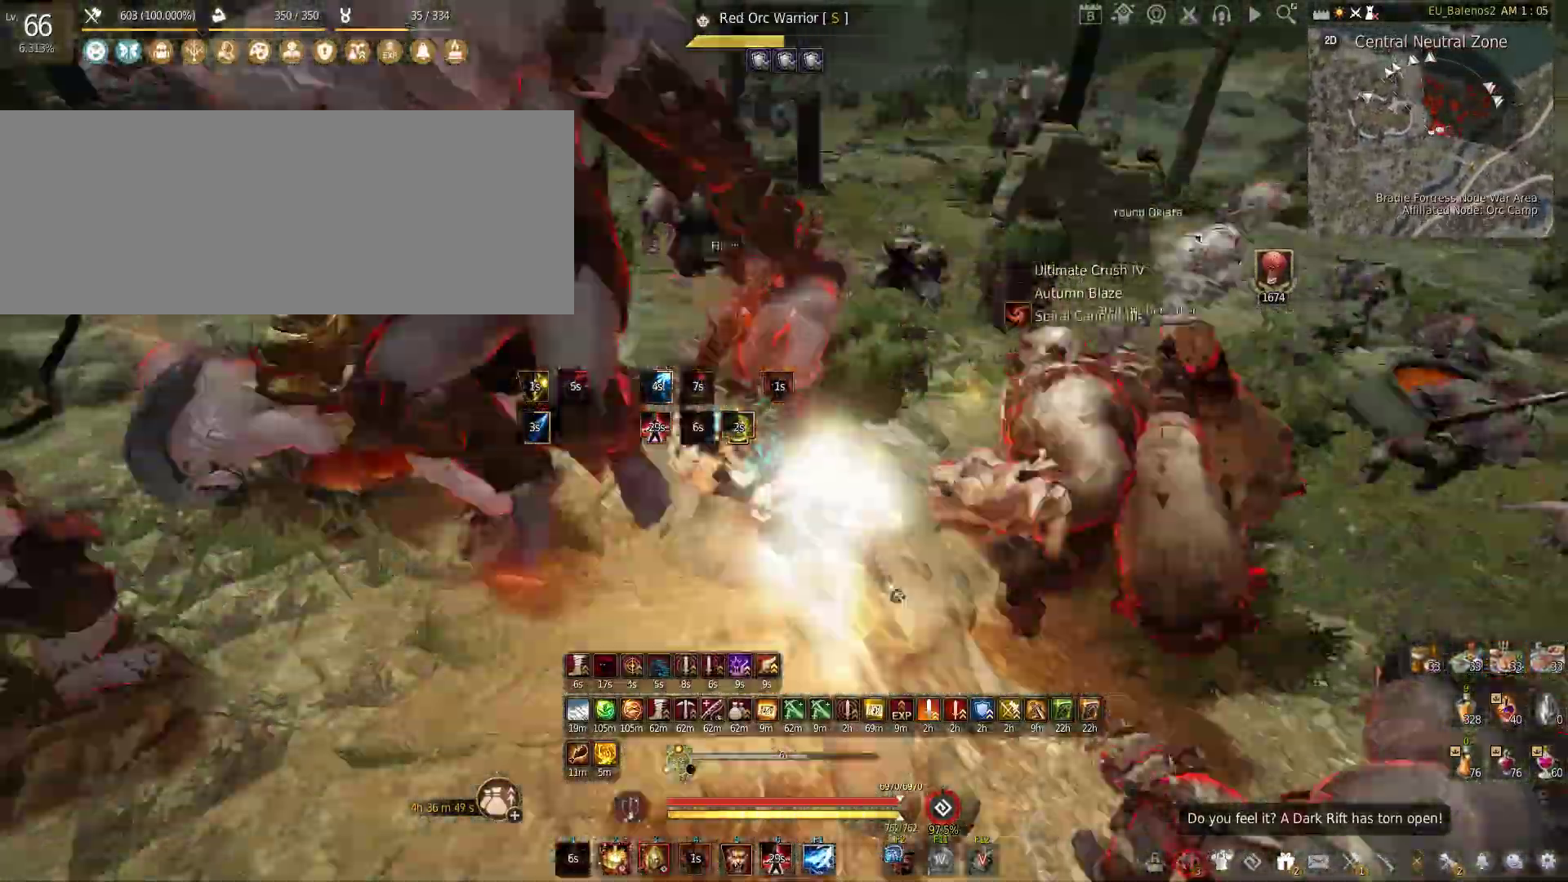
{"keys": ["f", "s"], "mouse": [], "events": [[100, "f", "down"]]}
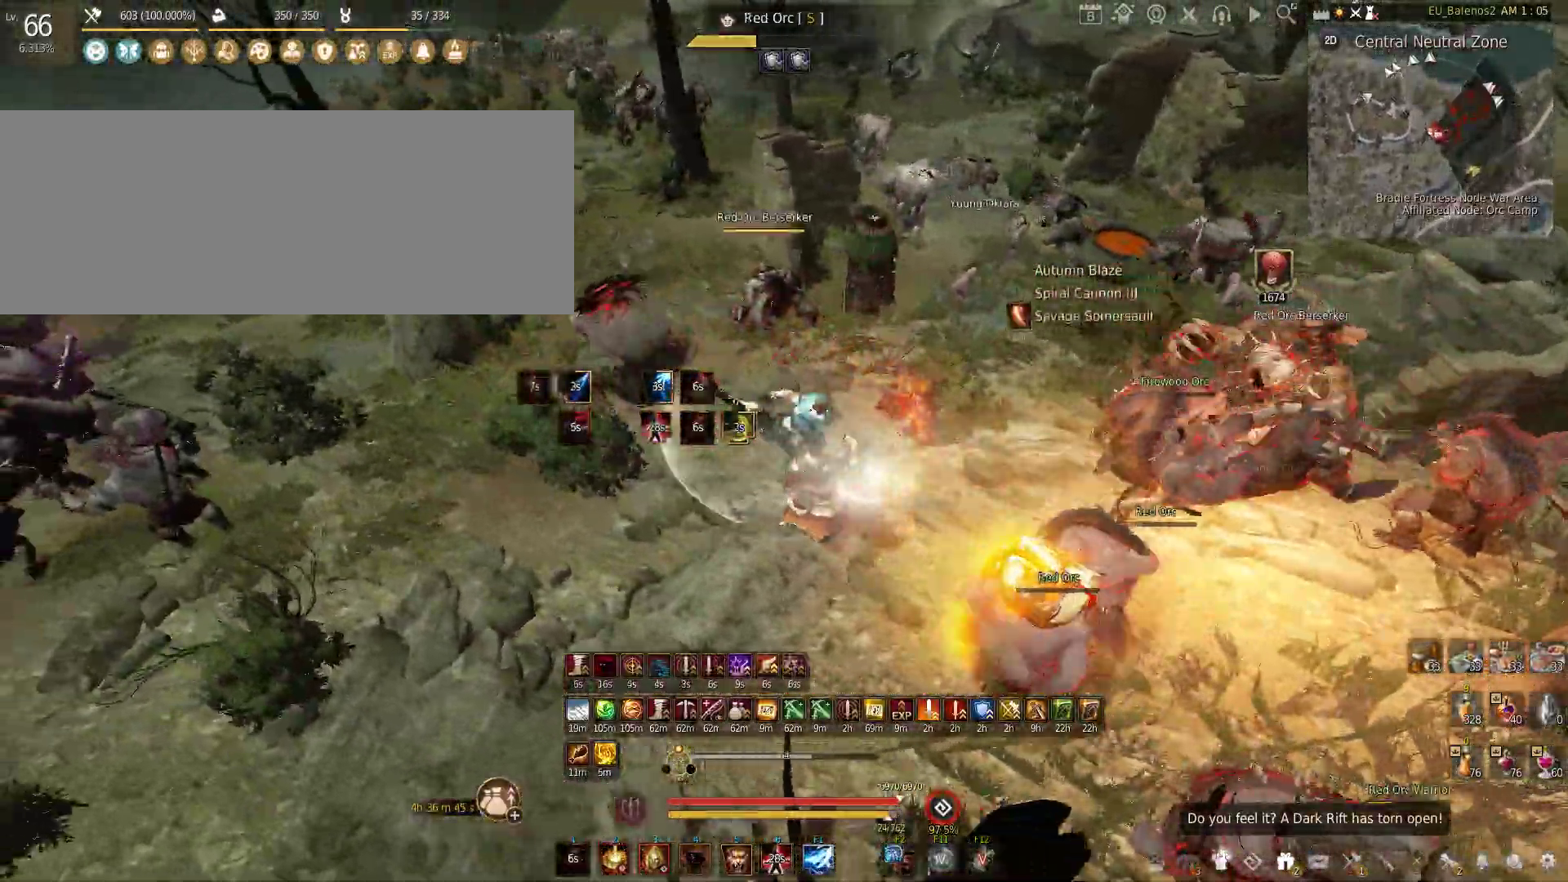
{"keys": ["f"], "mouse": [], "events": [[266, "s", "up"]]}
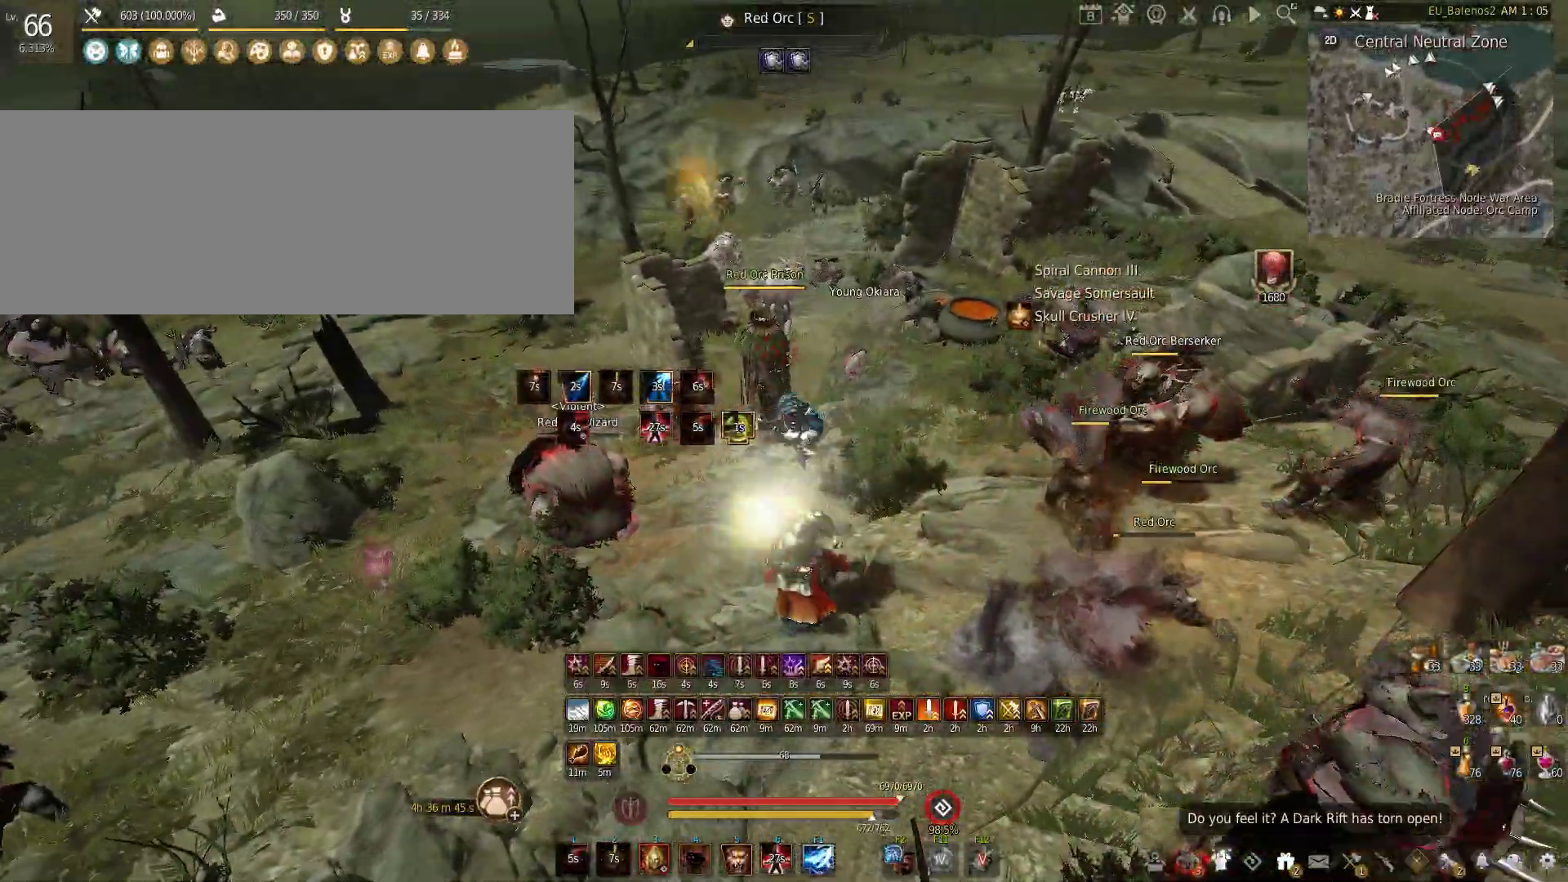
{"keys": ["f"], "mouse": [], "events": []}
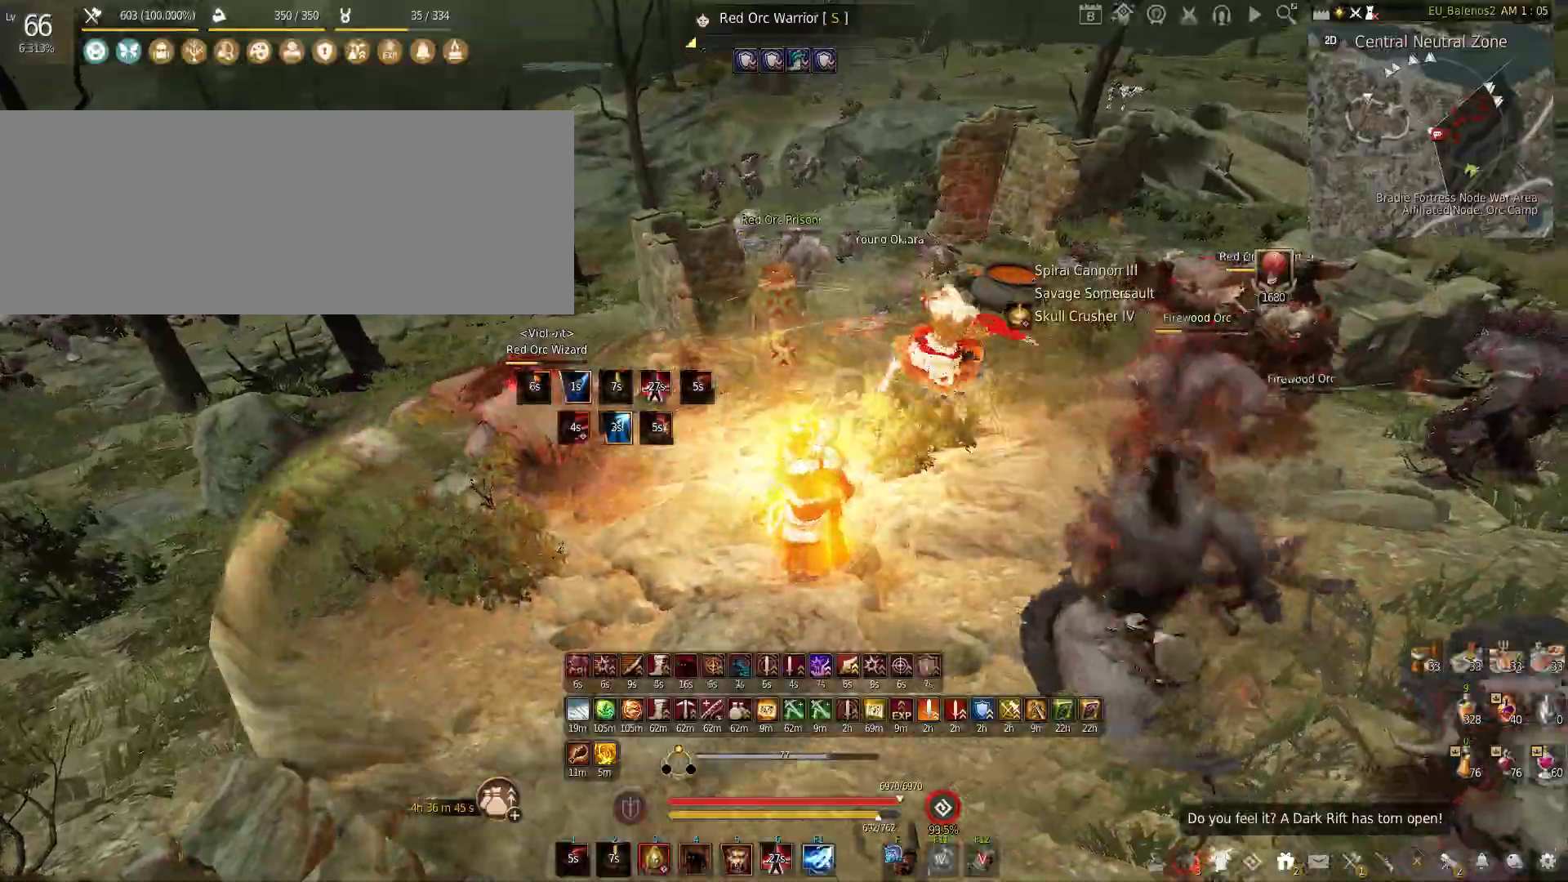
{"keys": [], "mouse": [], "events": [[50, "f", "up"], [50, "w", "down"], [350, "w", "up"]]}
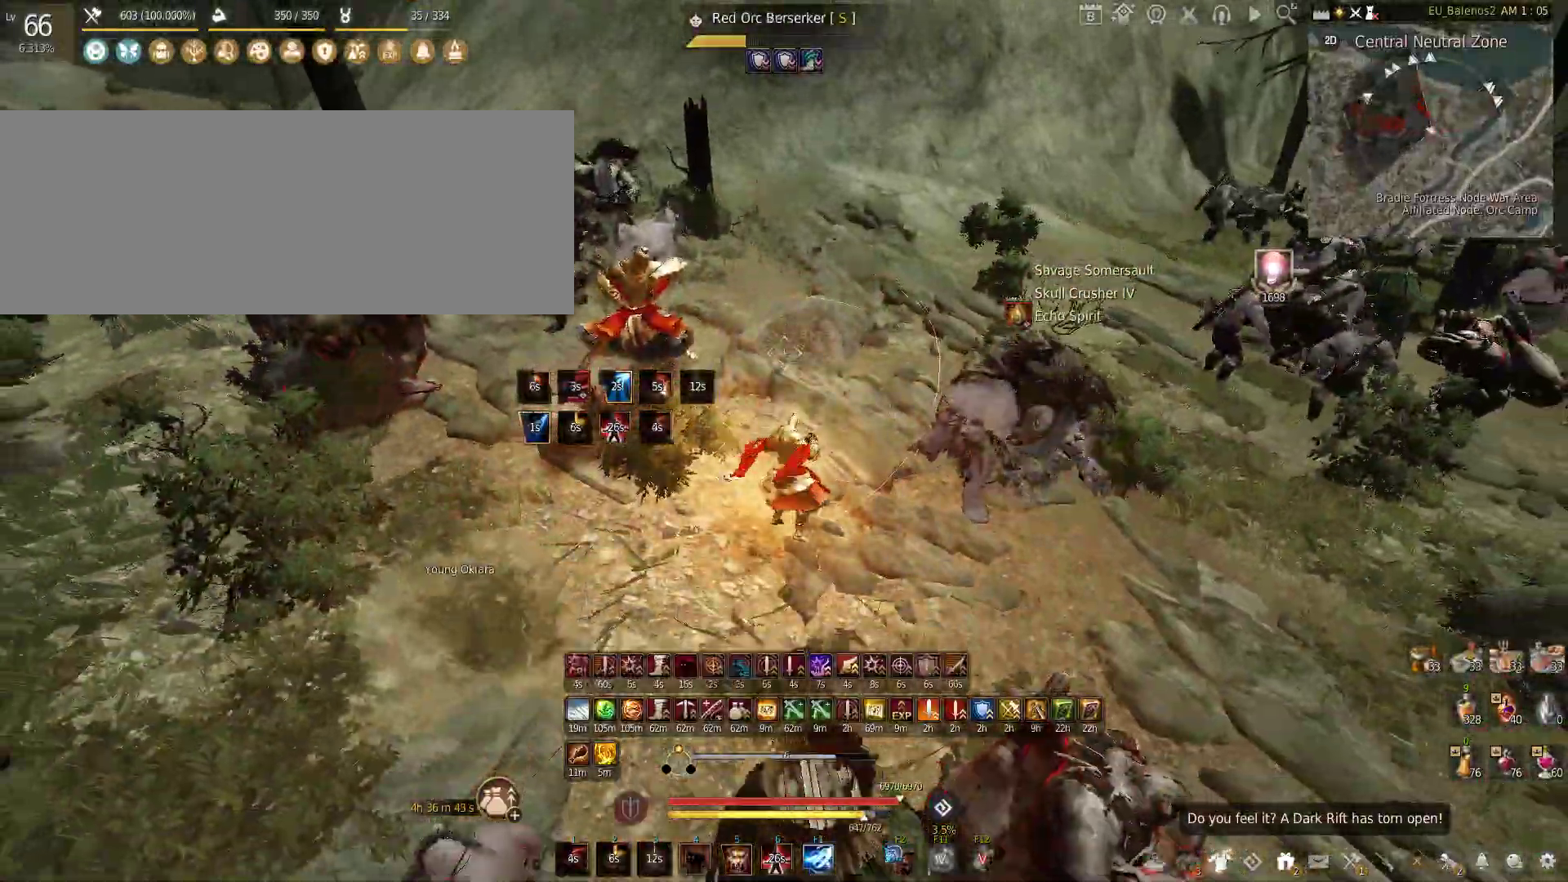
{"keys": [], "mouse": [], "events": []}
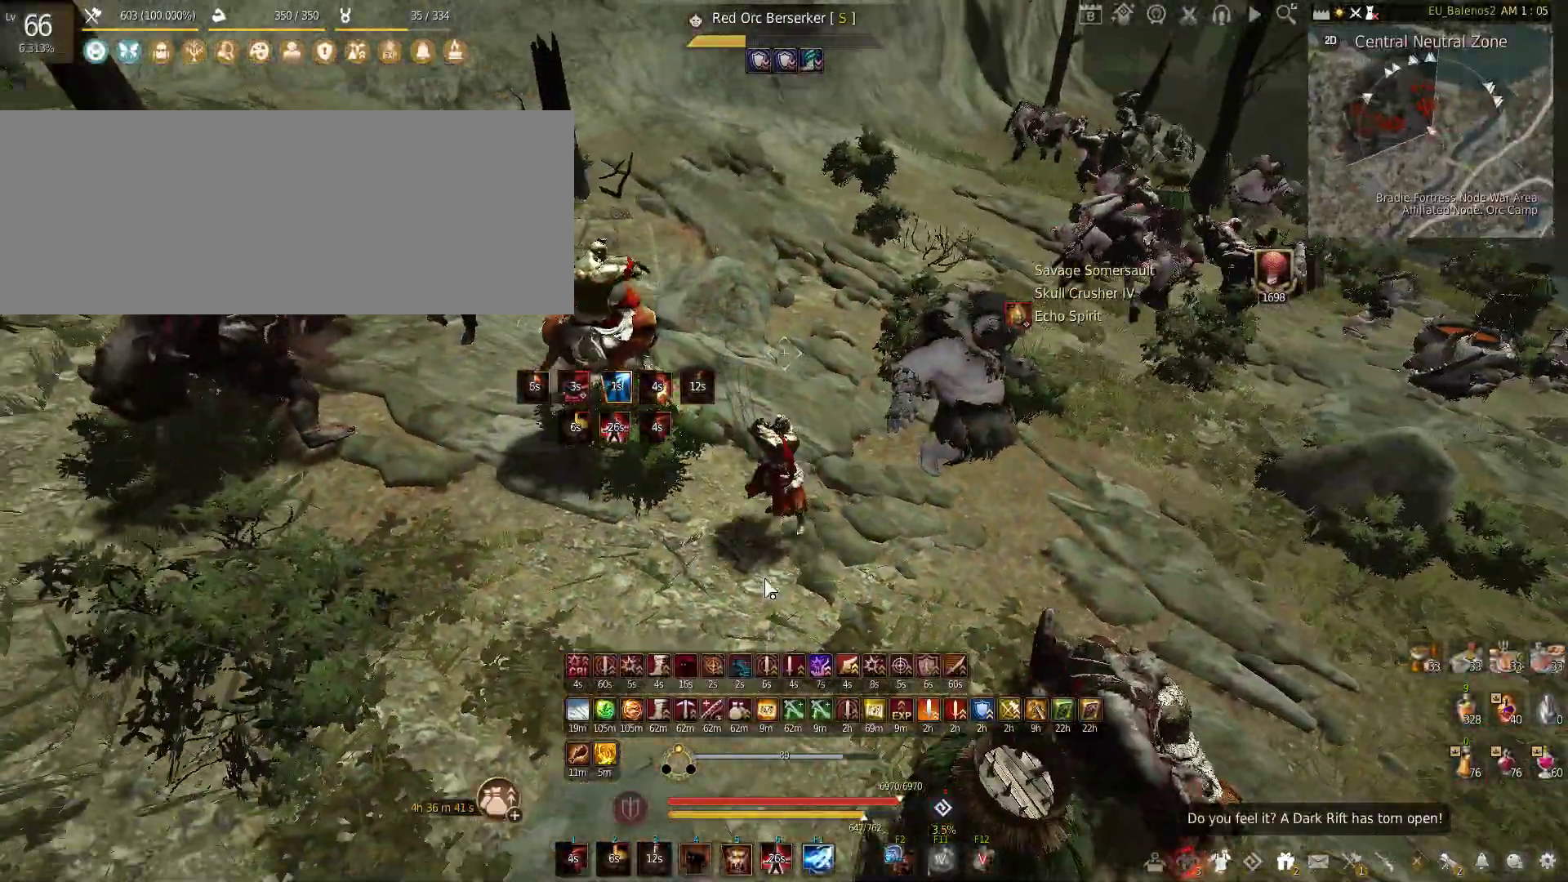
{"keys": [], "mouse": [], "events": []}
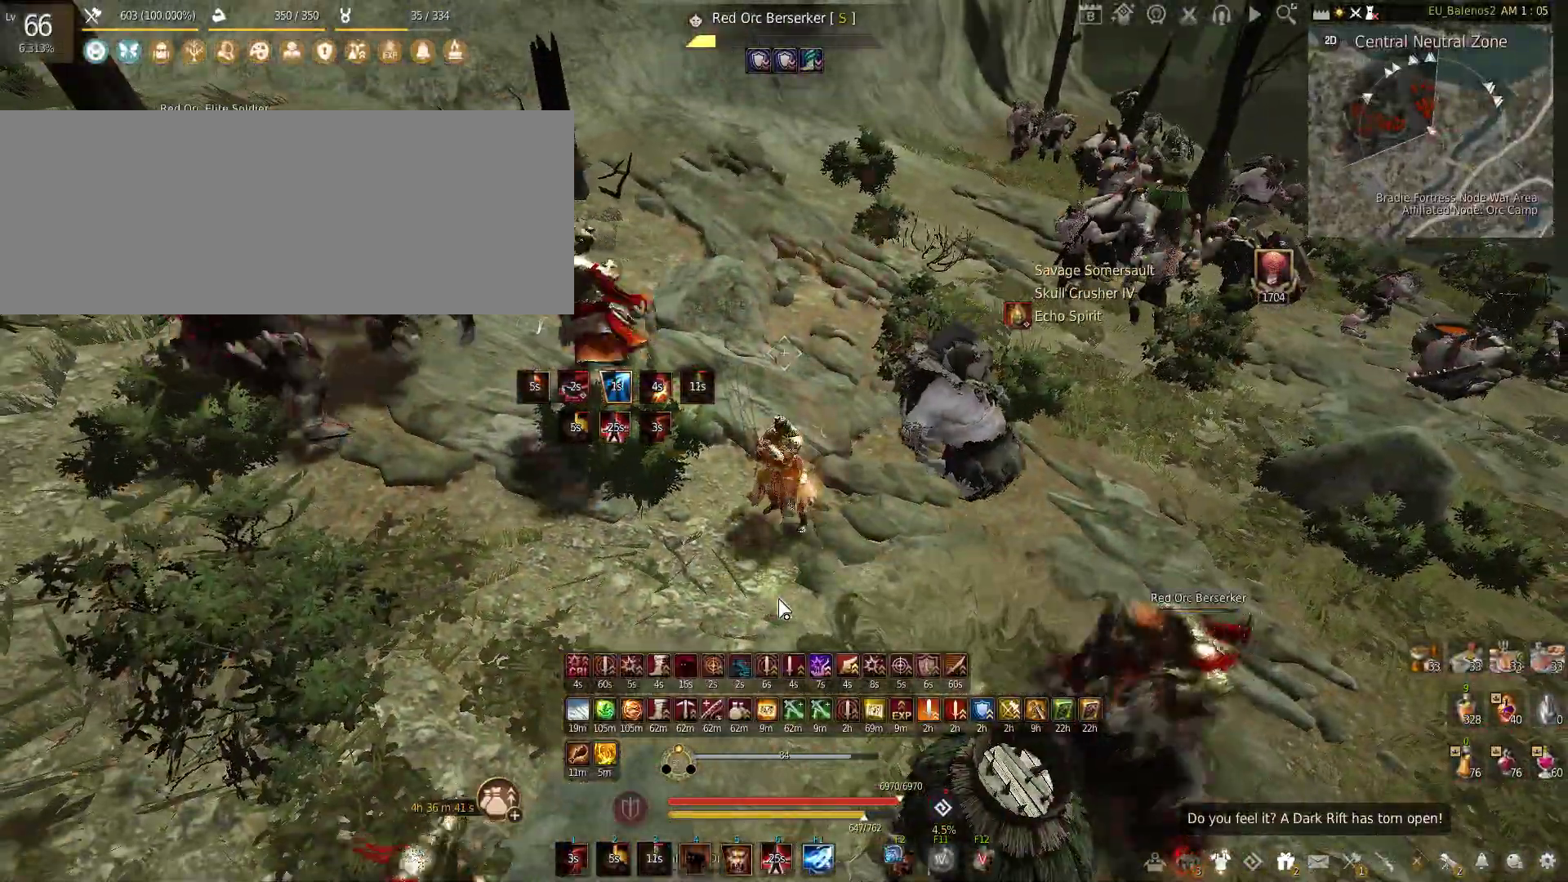
{"keys": [], "mouse": ["left"], "events": [[366, "mouse_left", "down"]]}
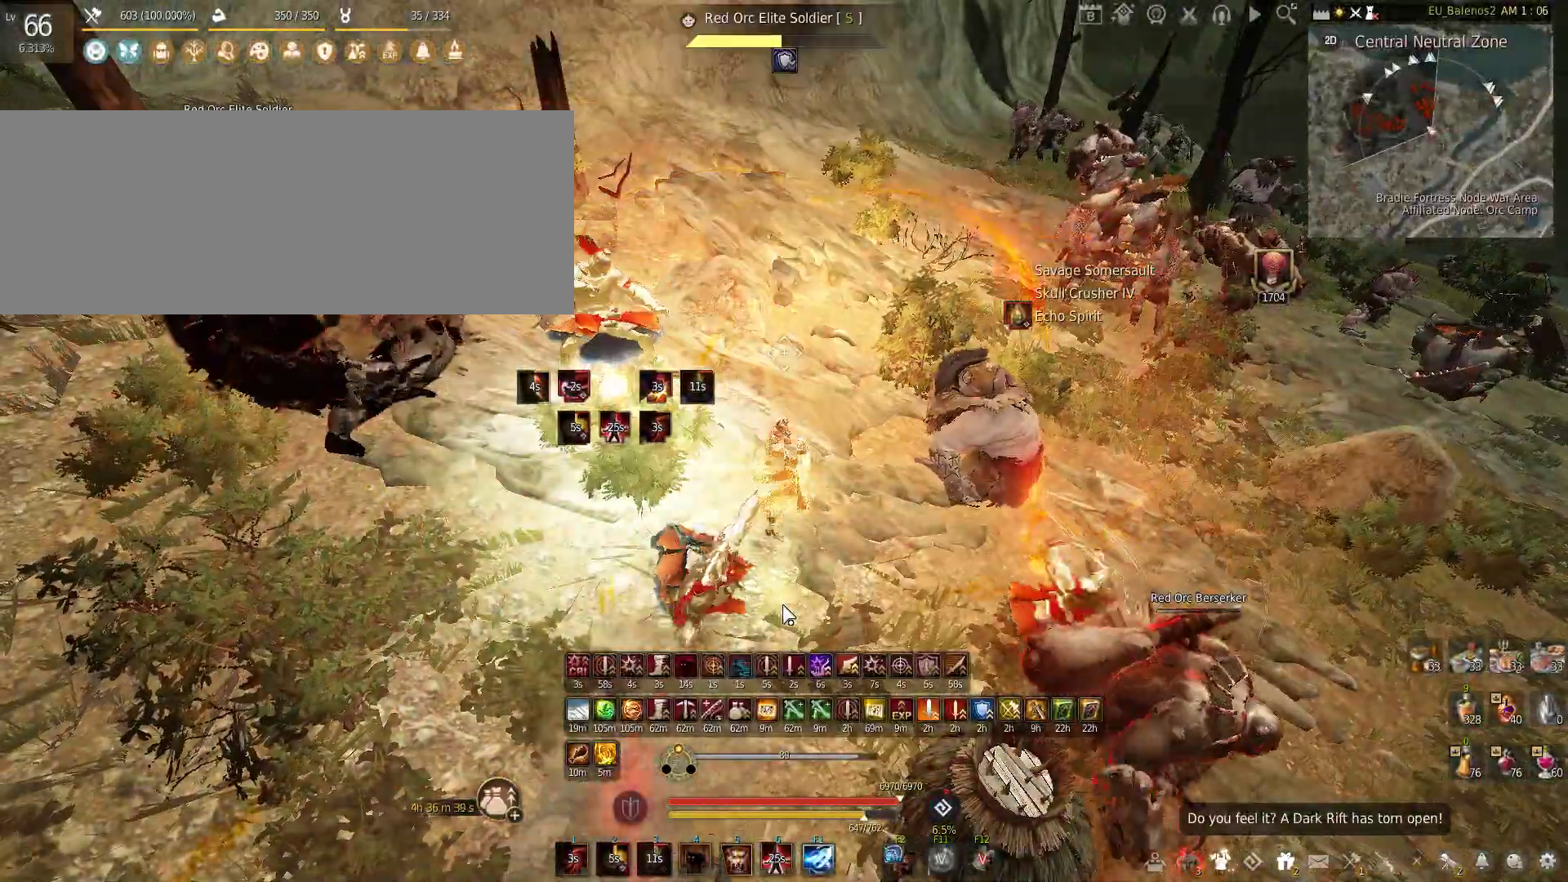
{"keys": [], "mouse": [], "events": [[166, "mouse_left", "up"]]}
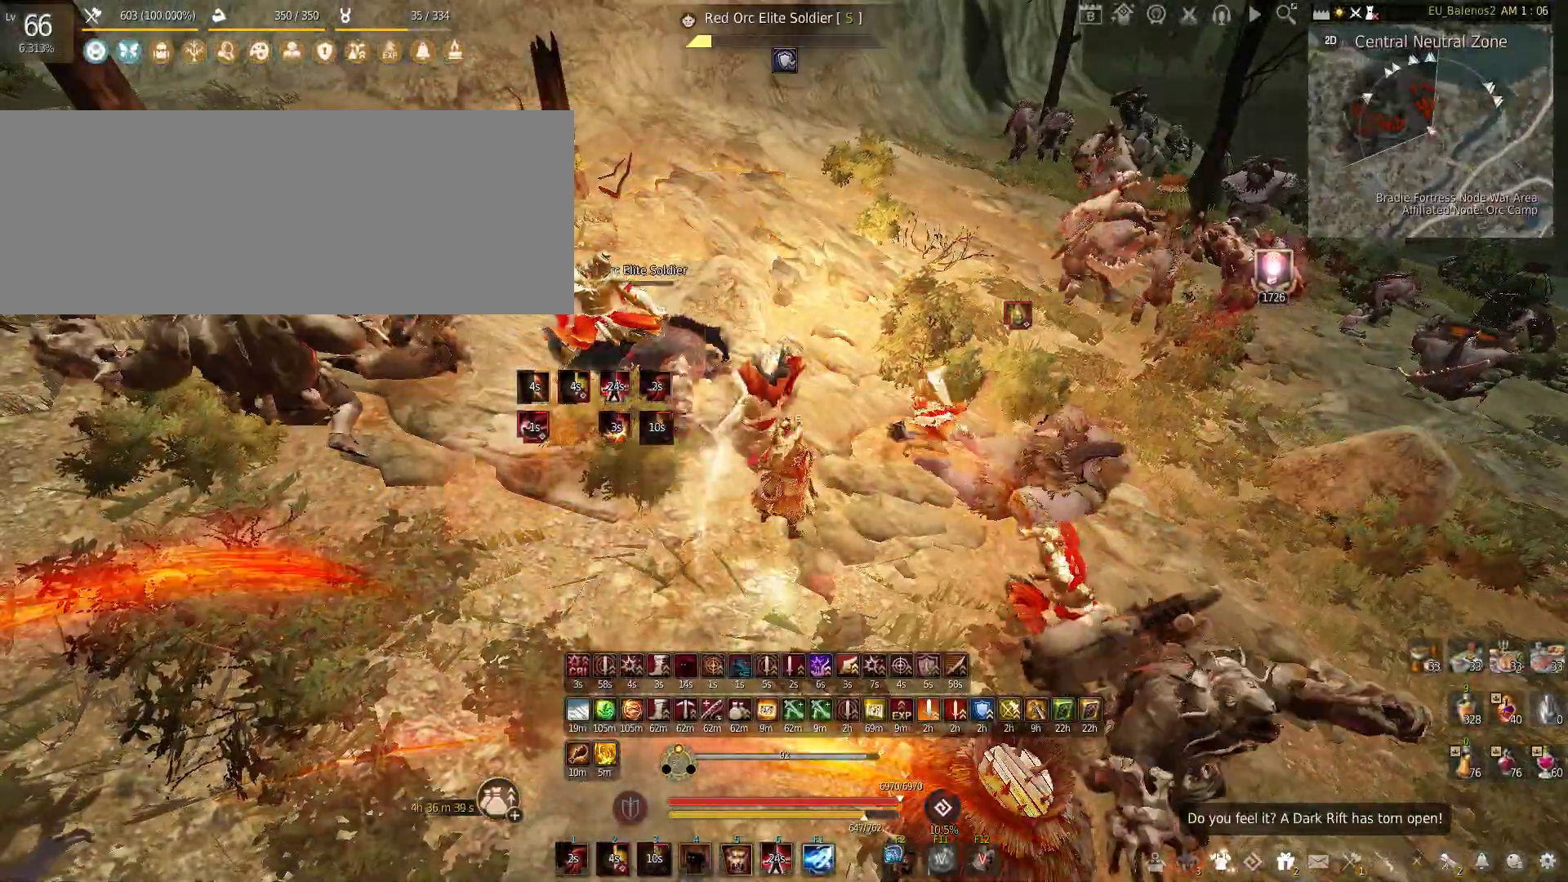
{"keys": [], "mouse": [], "events": [[366, "w", "down"], [450, "w", "up"]]}
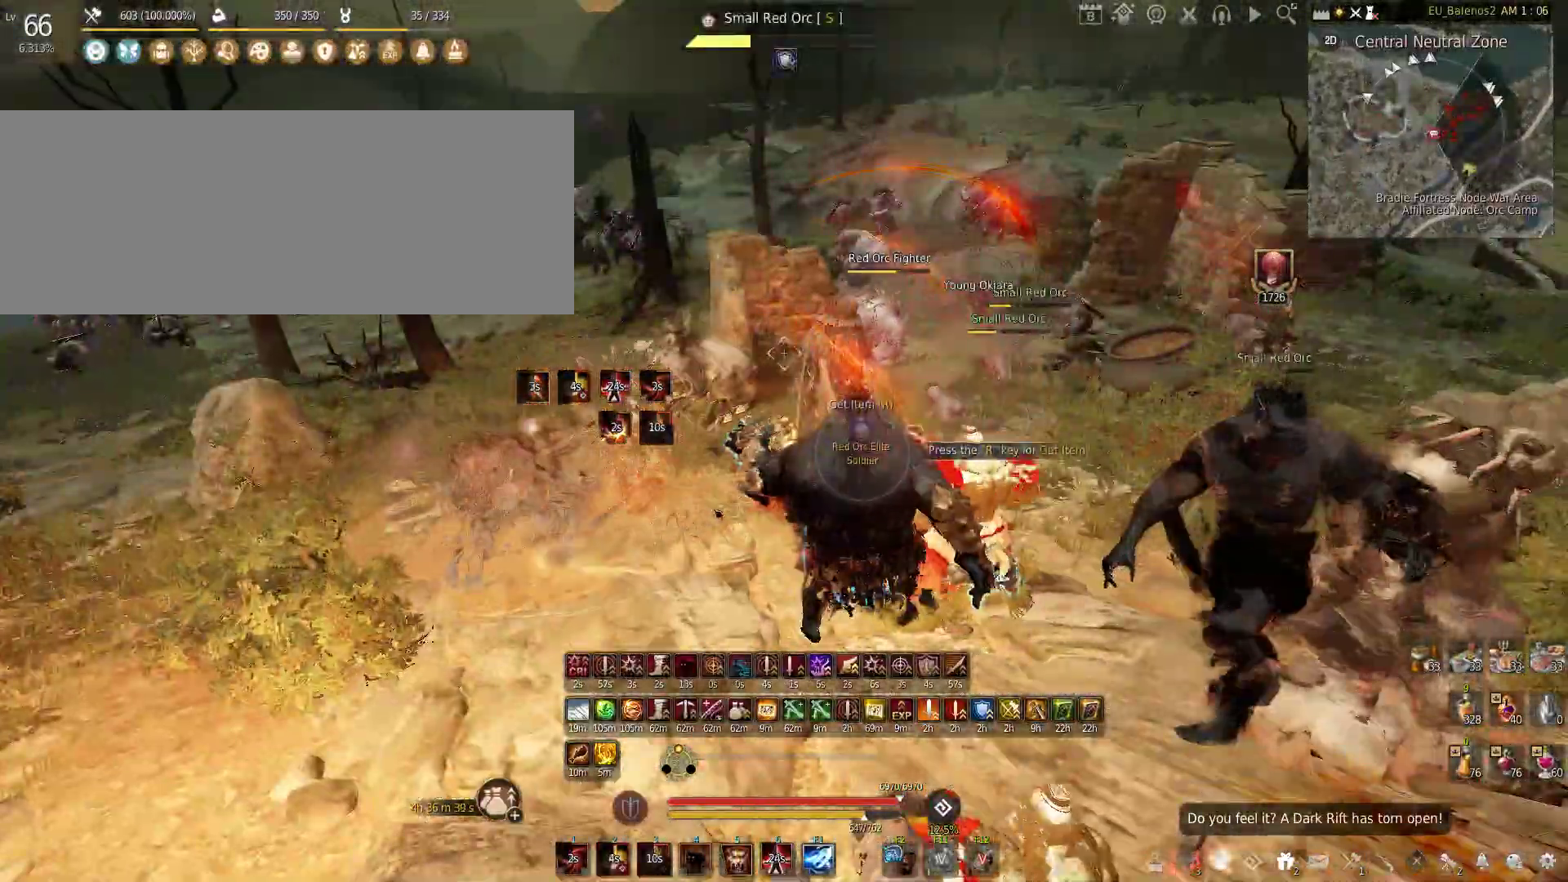
{"keys": [], "mouse": [], "events": []}
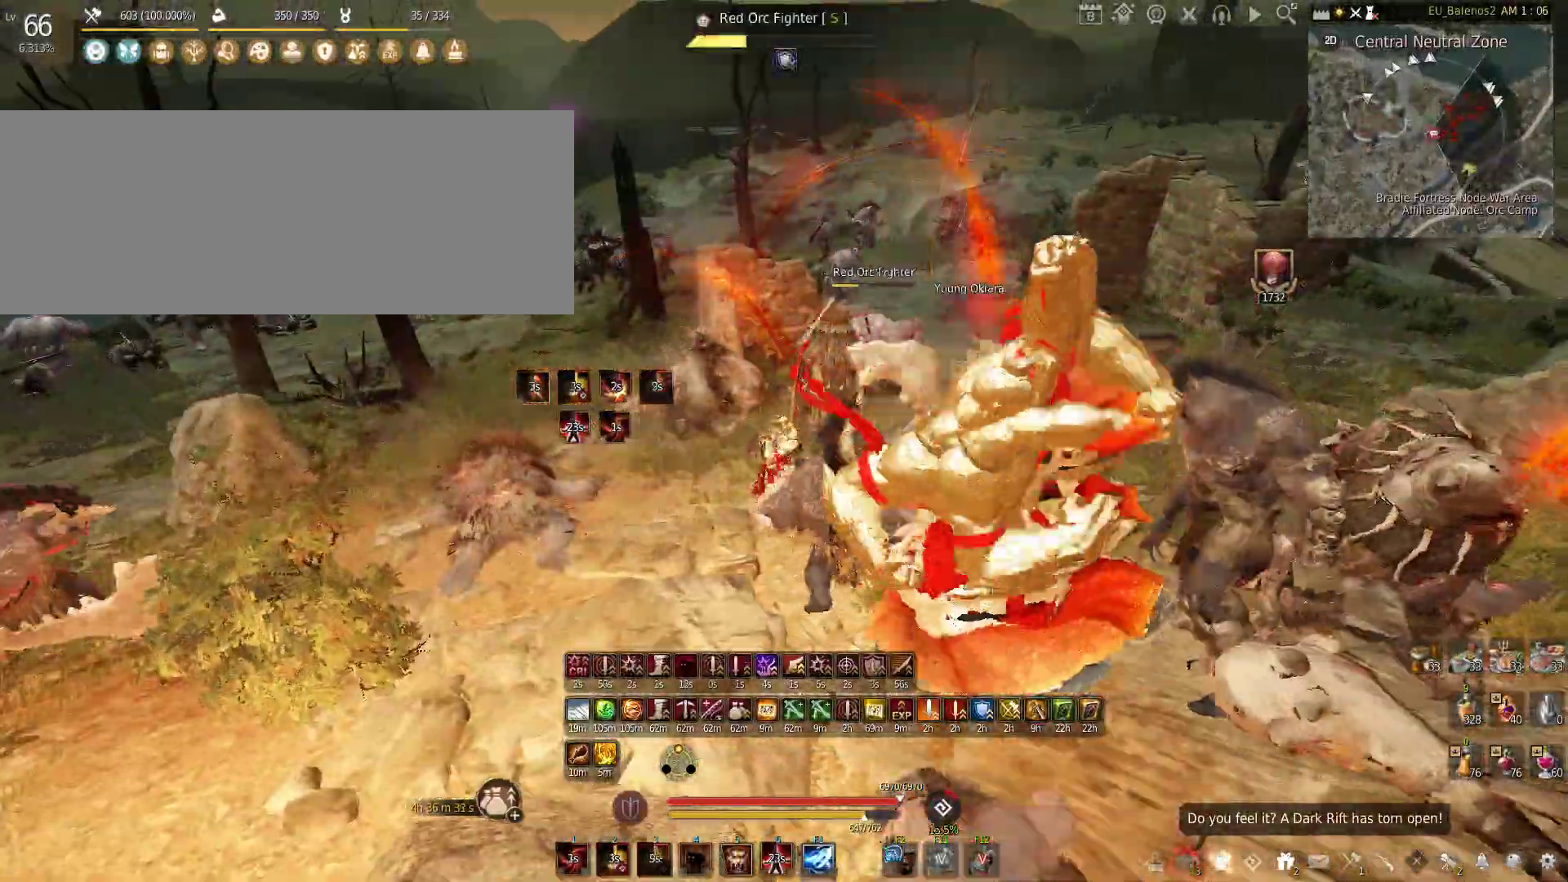
{"keys": ["w"], "mouse": [], "events": [[250, "w", "down"]]}
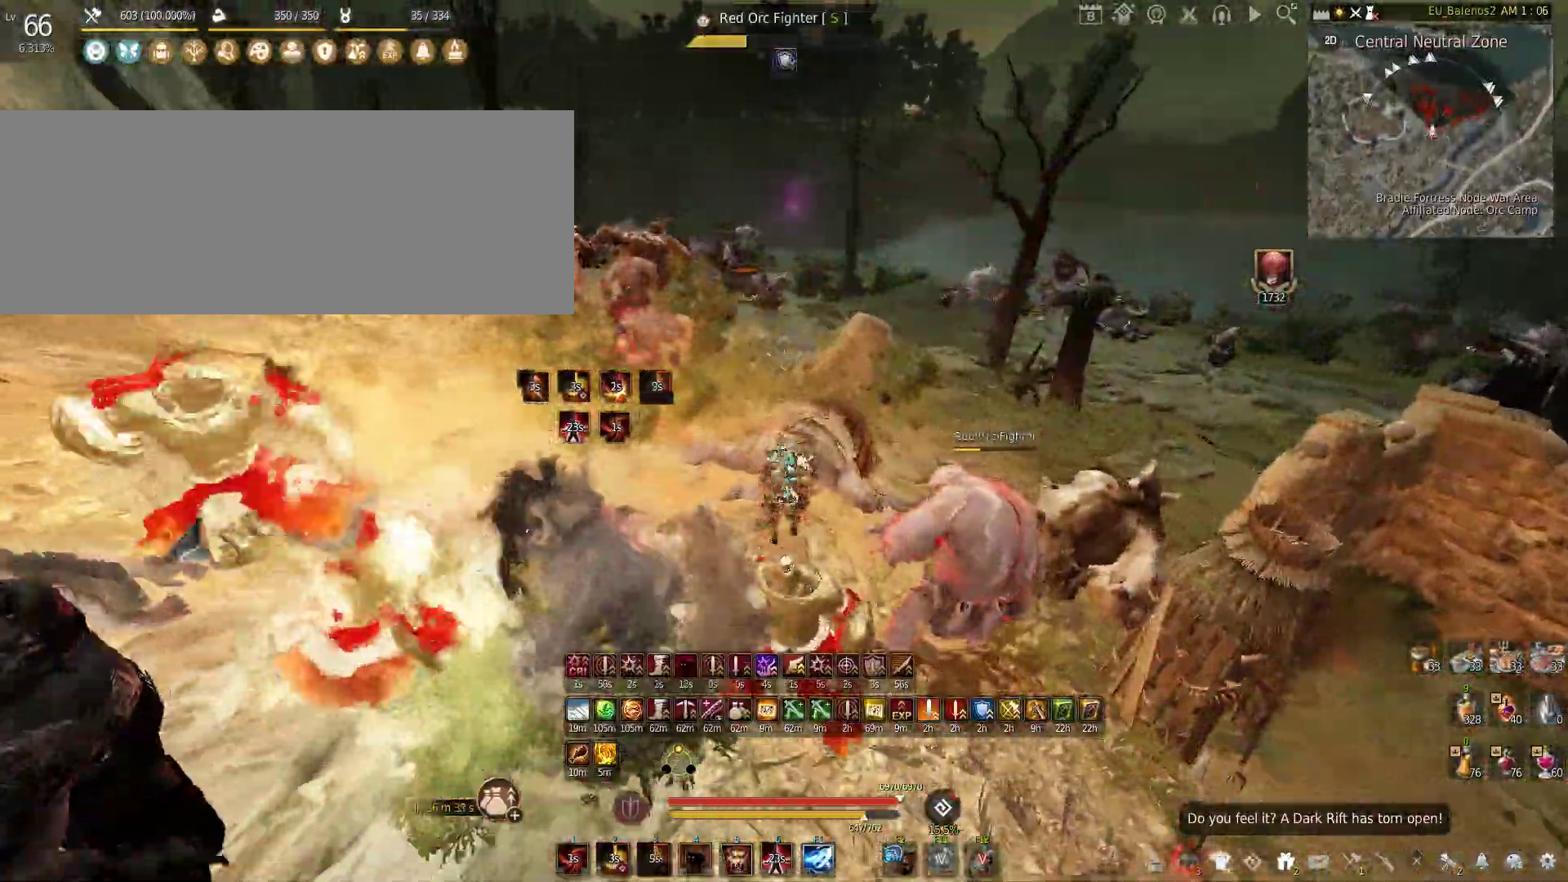
{"keys": [], "mouse": [], "events": [[283, "w", "up"]]}
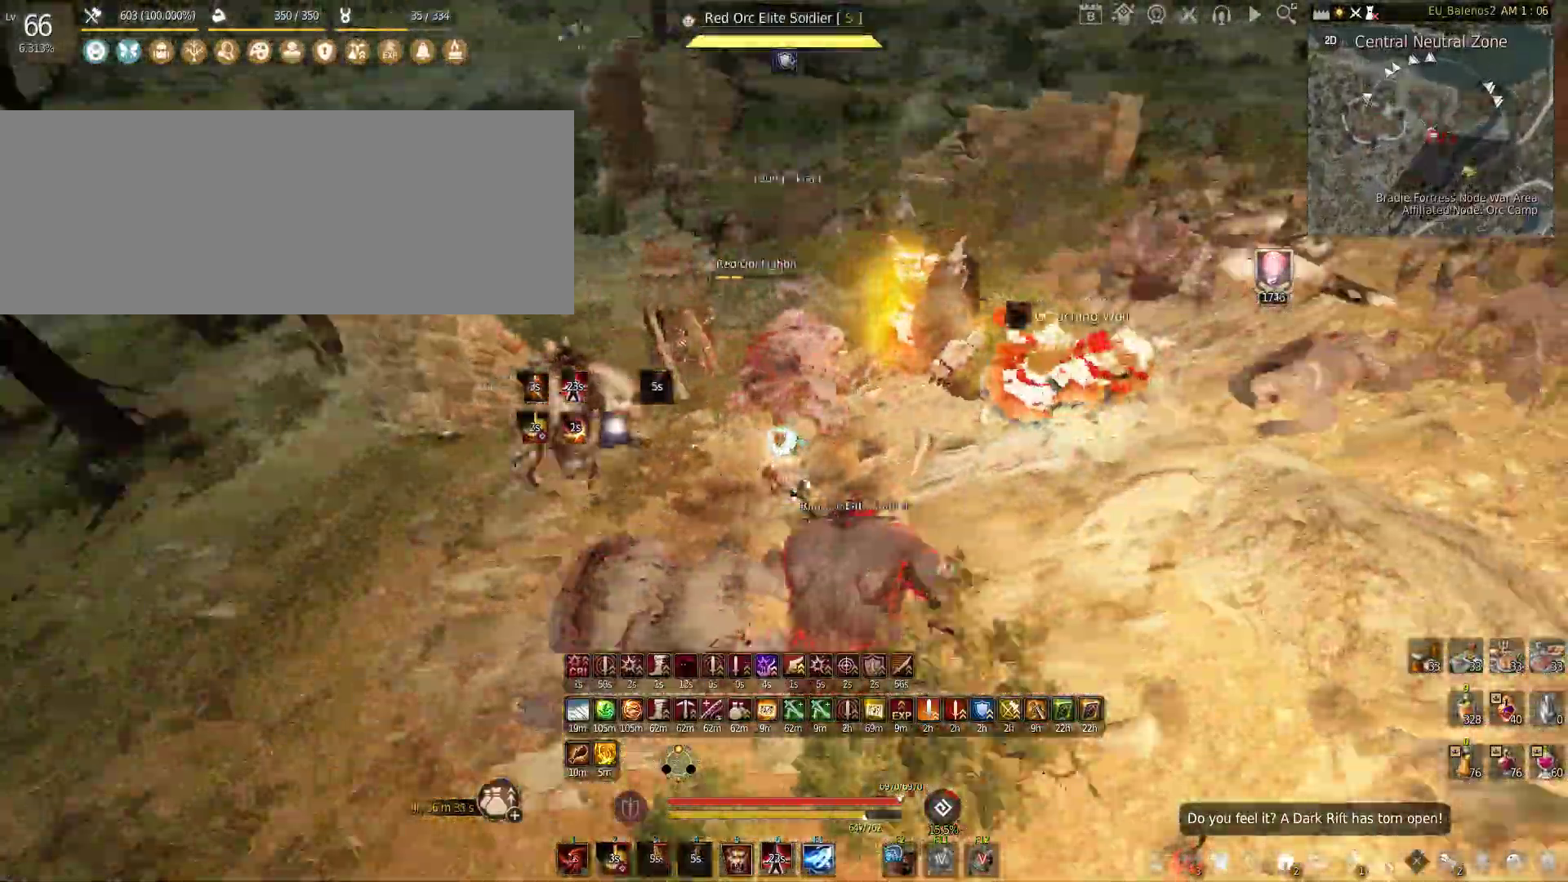
{"keys": ["shift", "x"], "mouse": [], "events": [[300, "s", "down"], [450, "s", "up"], [483, "shift", "down"], [500, "x", "down"]]}
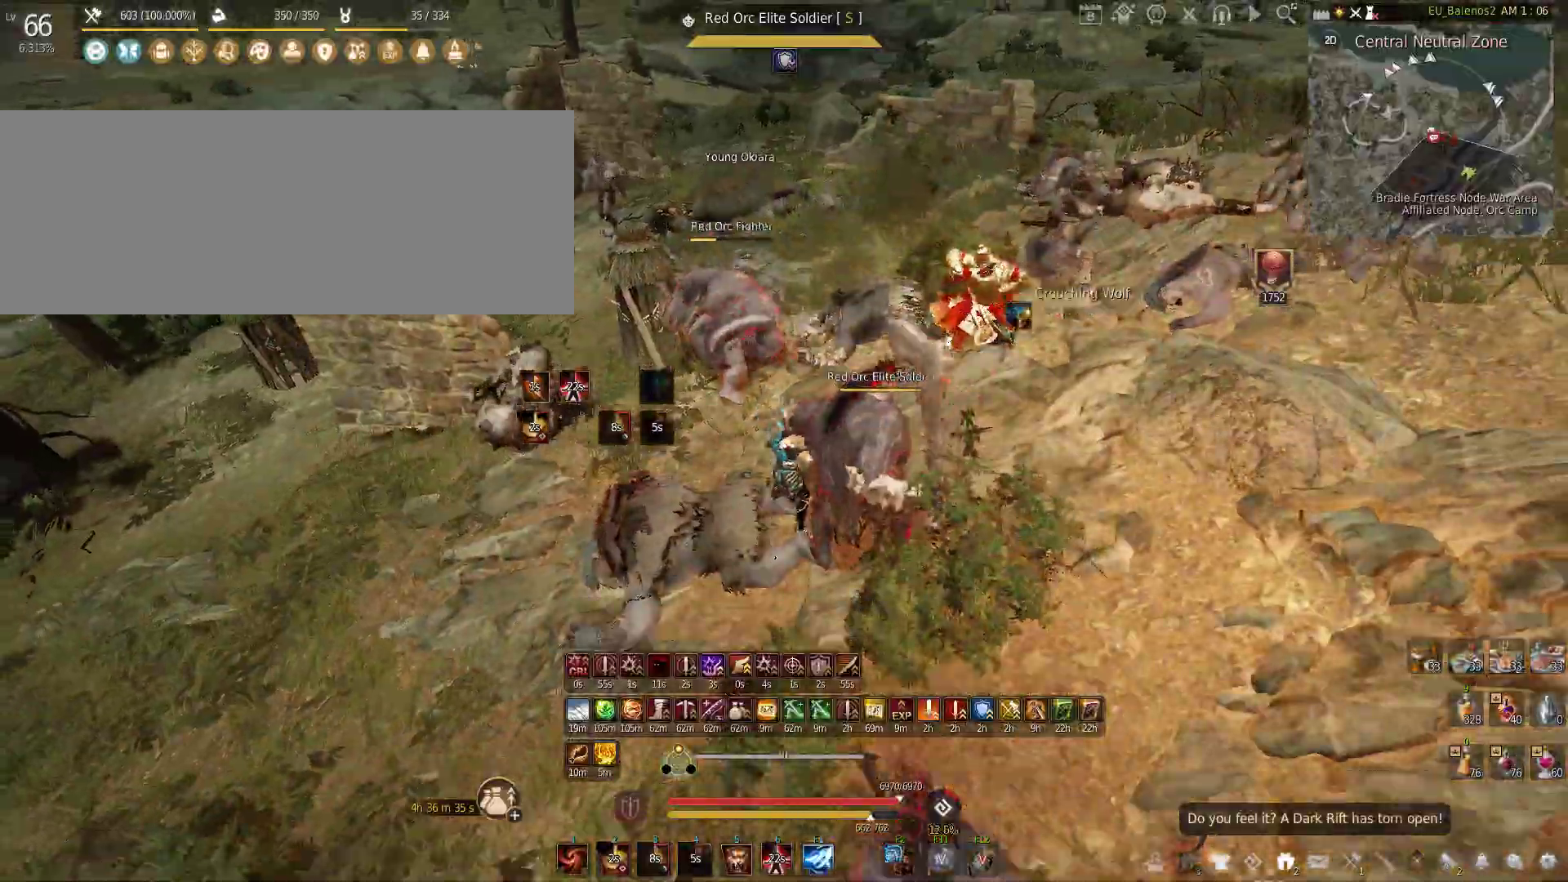
{"keys": ["s"], "mouse": ["left", "right"], "events": [[183, "x", "up"], [200, "shift", "up"], [283, "s", "down"], [316, "mouse_left", "down"], [333, "mouse_right", "down"]]}
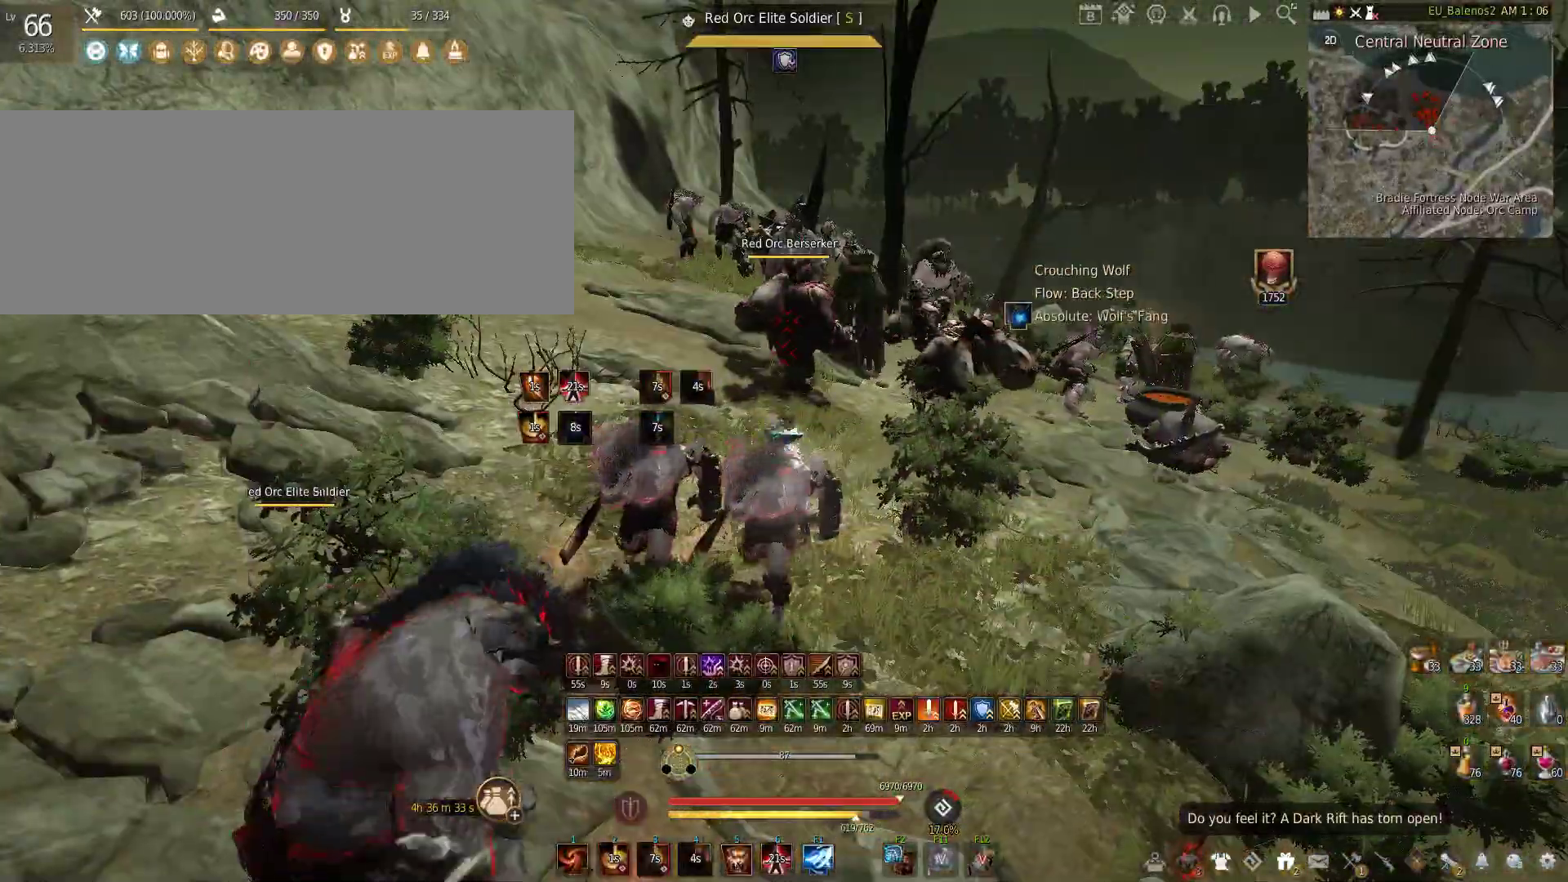
{"keys": [], "mouse": ["left"], "events": [[266, "mouse_right", "up"], [316, "mouse_left", "up"], [400, "mouse_left", "down"], [400, "s", "up"]]}
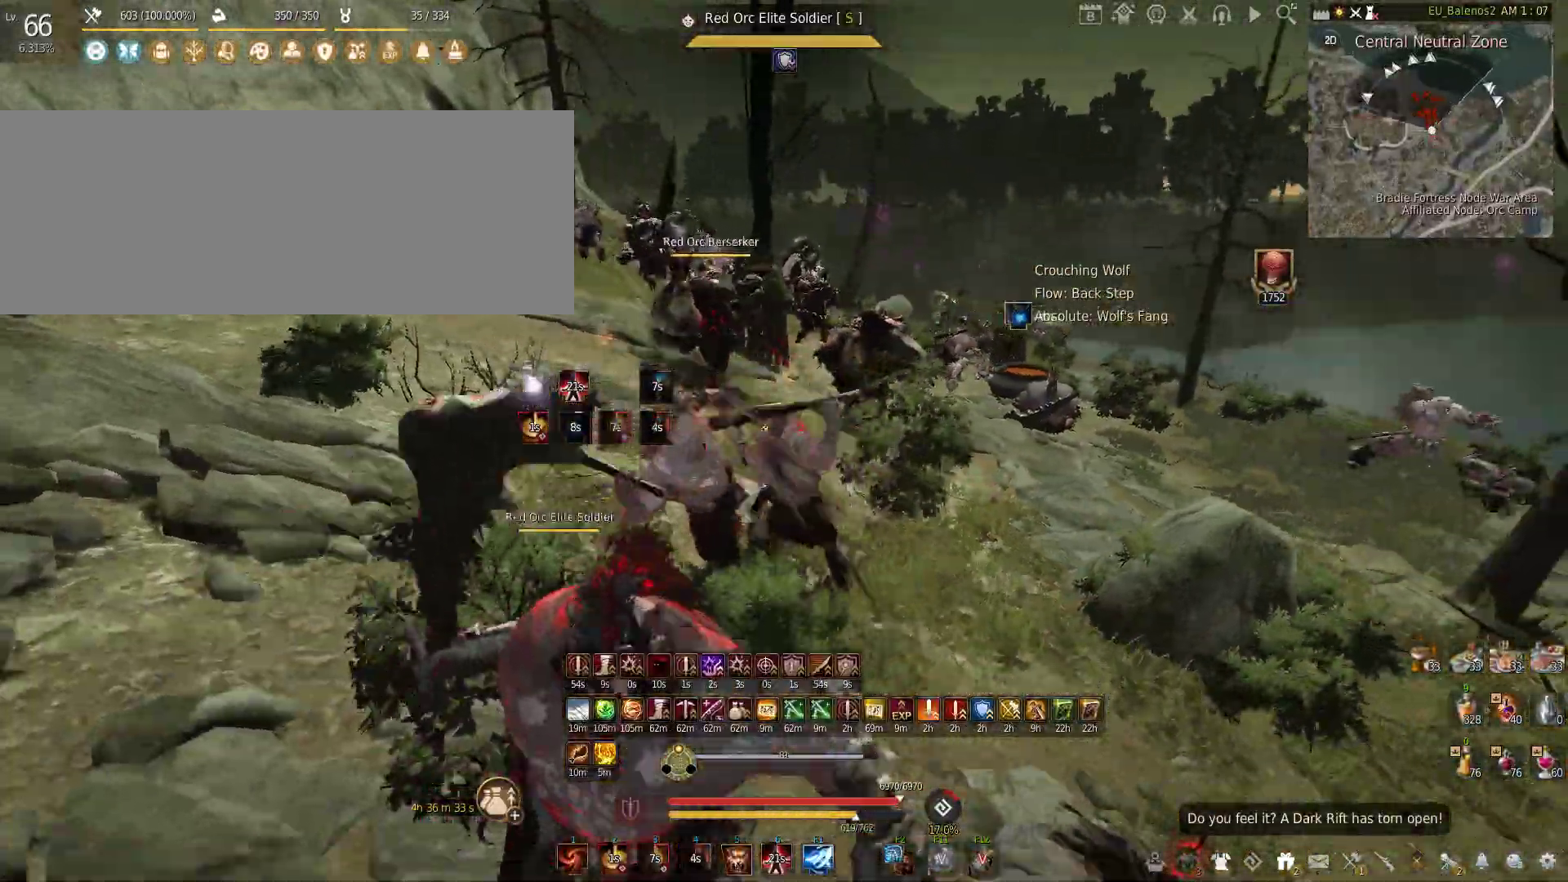
{"keys": [], "mouse": ["left"], "events": []}
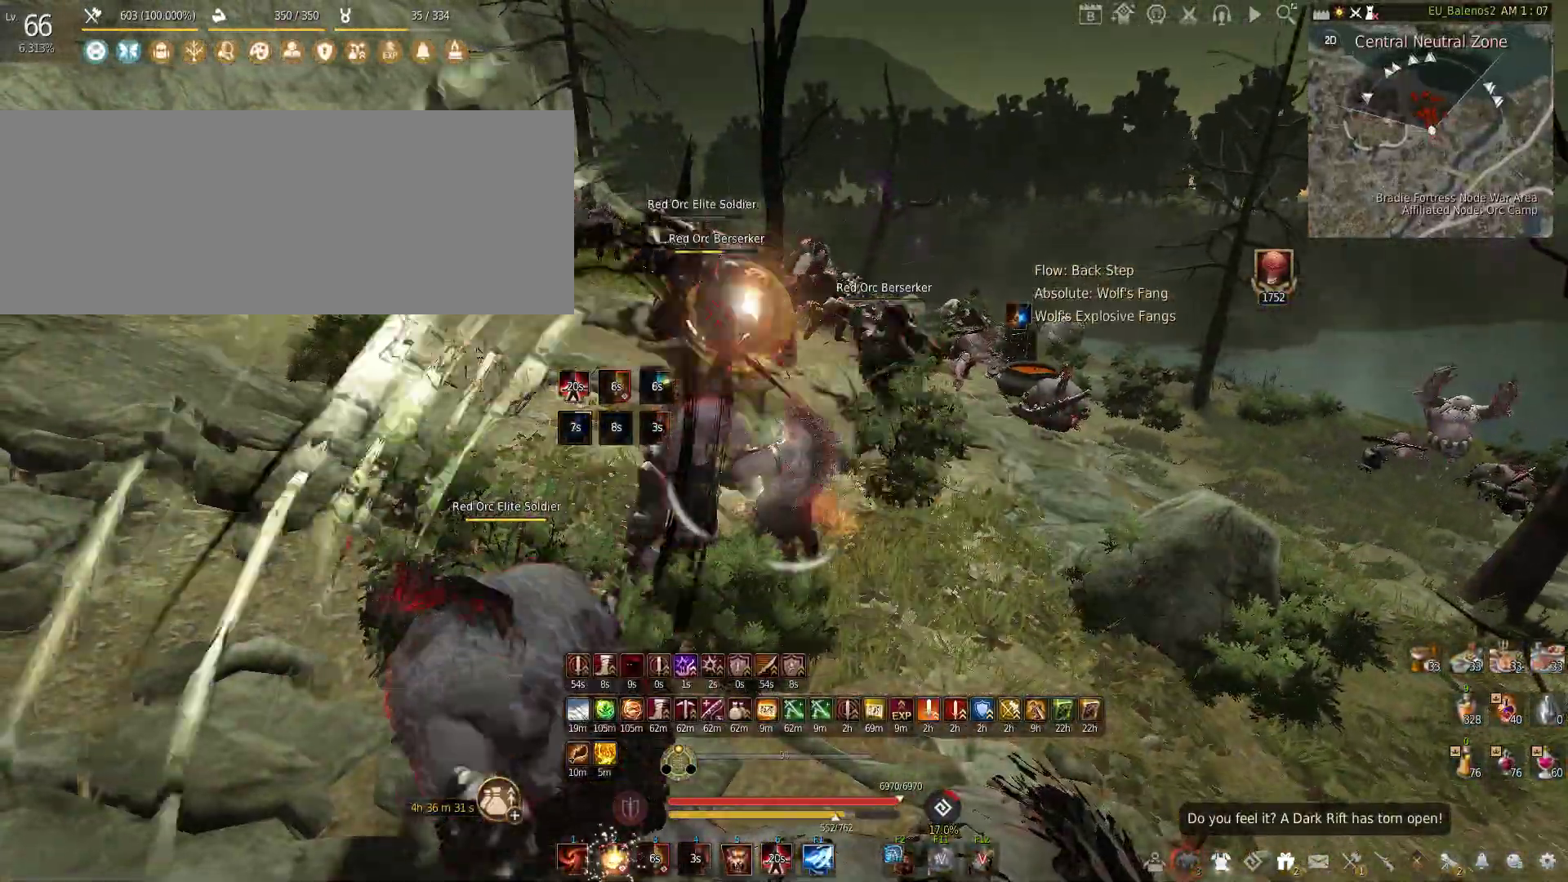
{"keys": ["c", "s"], "mouse": [], "events": [[233, "mouse_left", "up"], [366, "s", "down"], [483, "c", "down"]]}
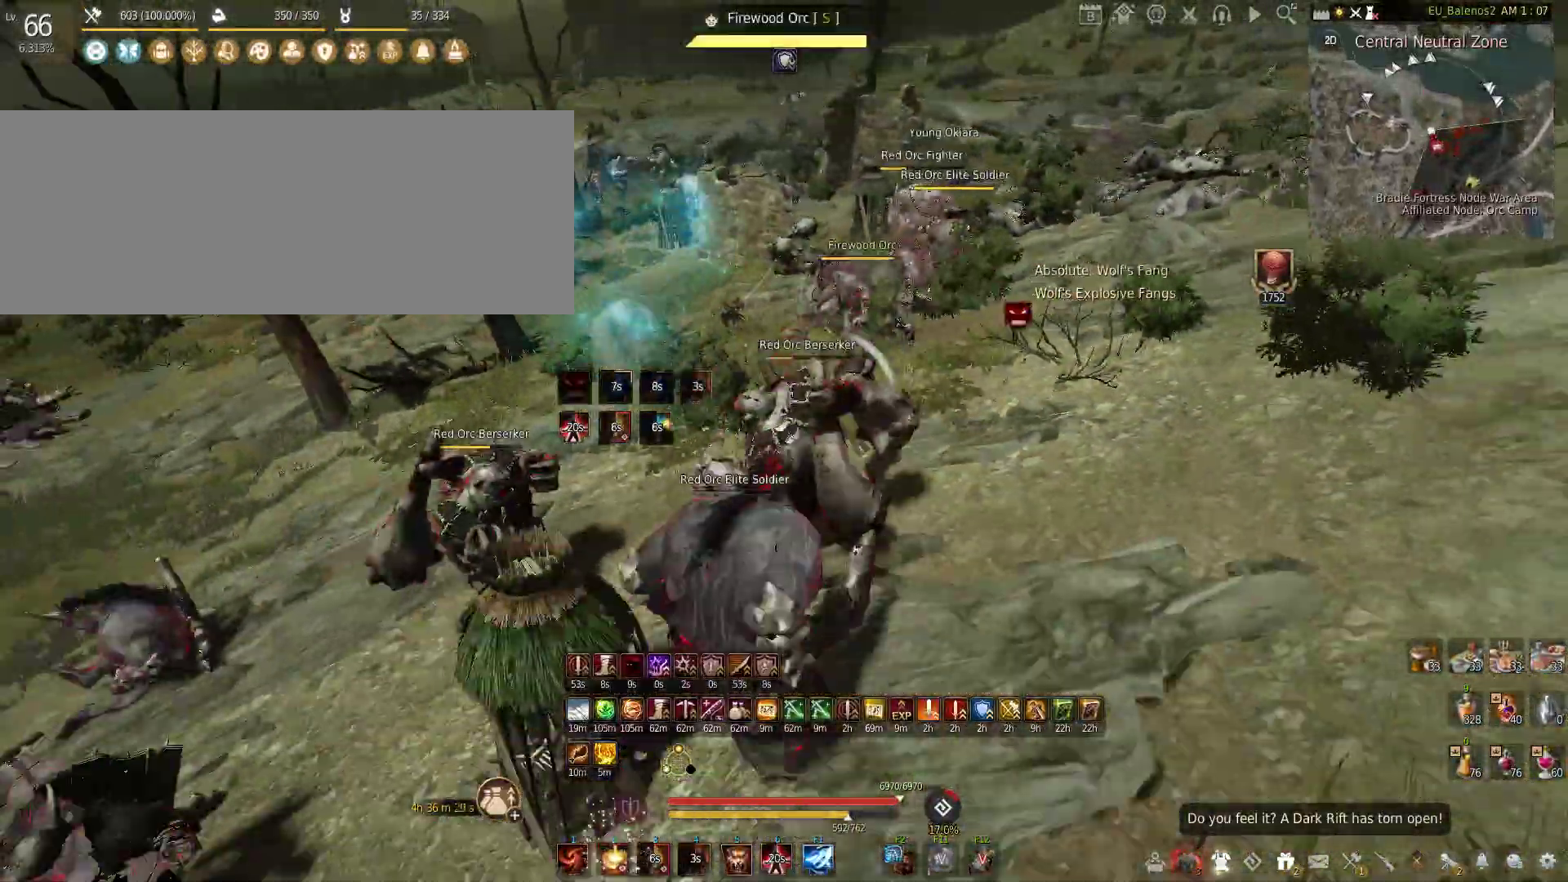
{"keys": ["s"], "mouse": ["left"], "events": [[133, "c", "up"], [166, "a", "down"], [166, "s", "up"], [283, "mouse_left", "down"], [383, "s", "down"], [500, "a", "up"]]}
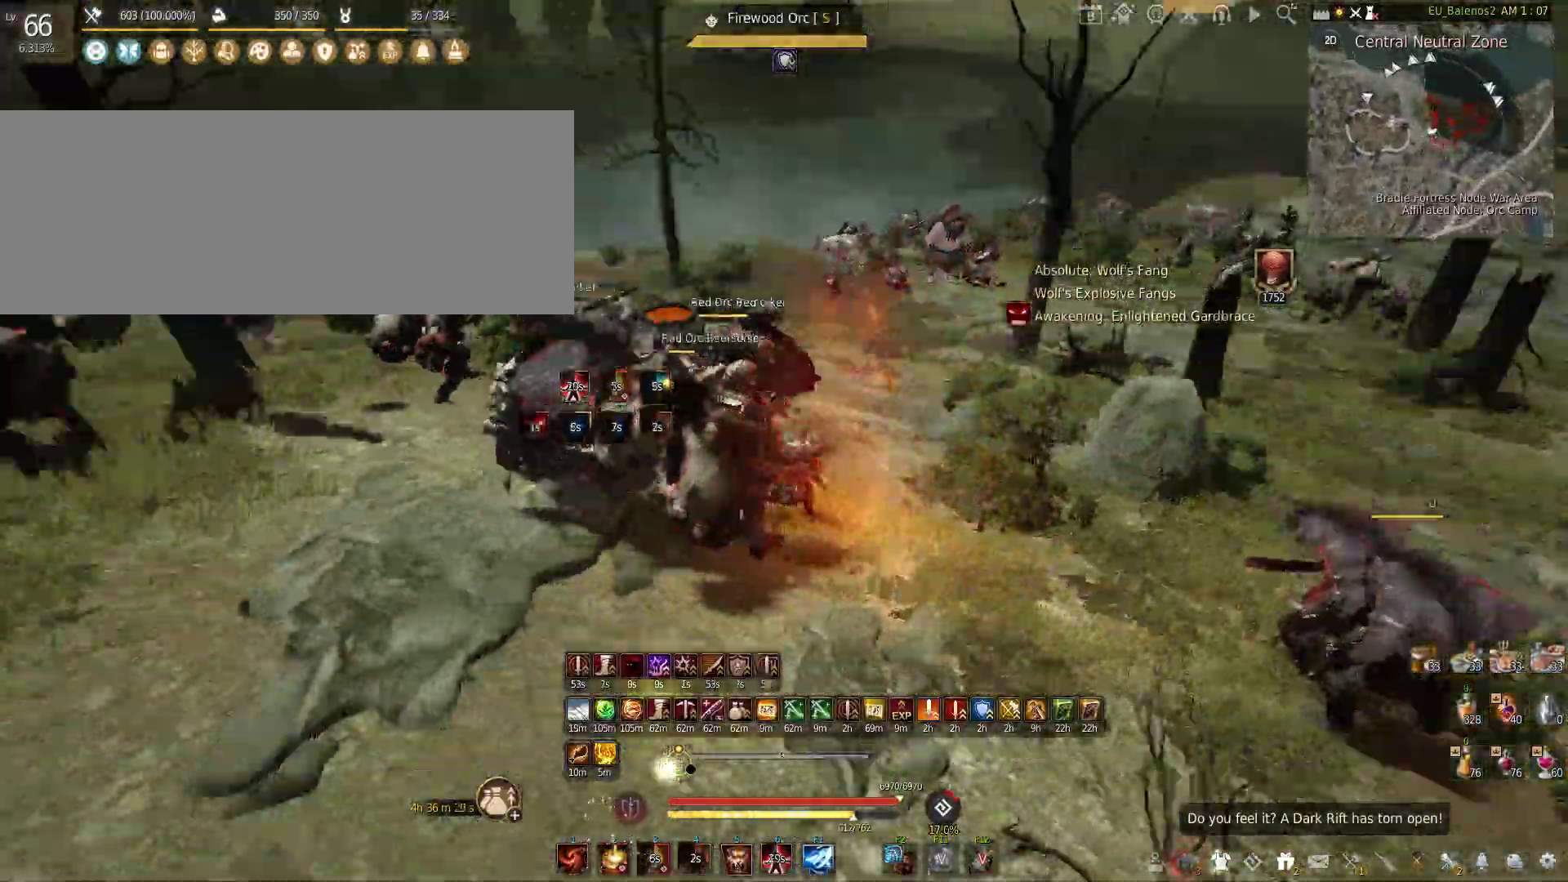
{"keys": [], "mouse": ["left"], "events": [[450, "s", "up"]]}
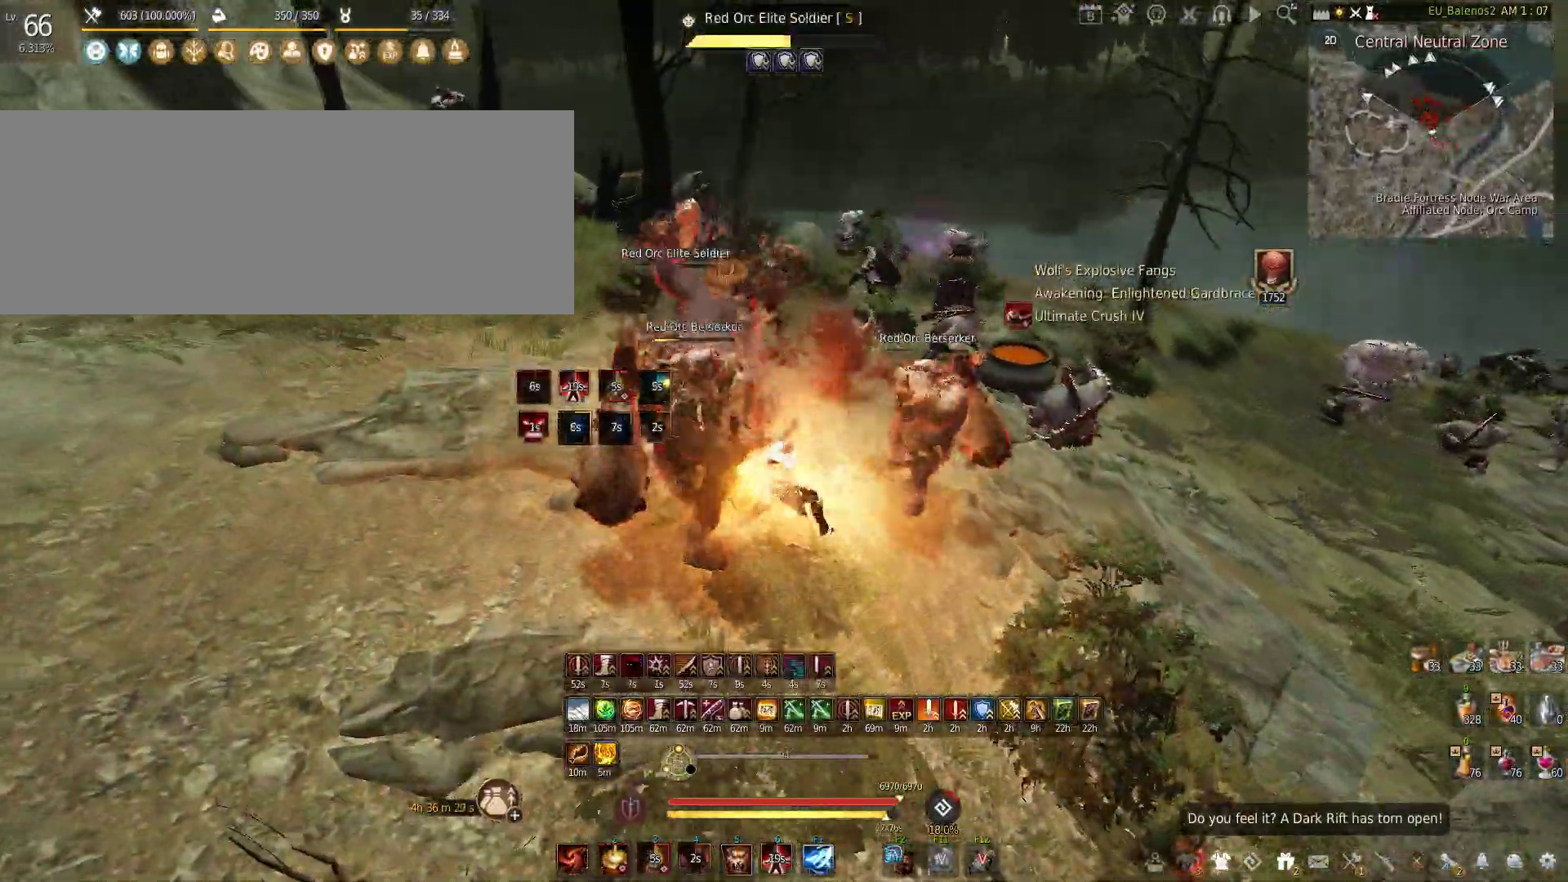
{"keys": [], "mouse": ["left"], "events": []}
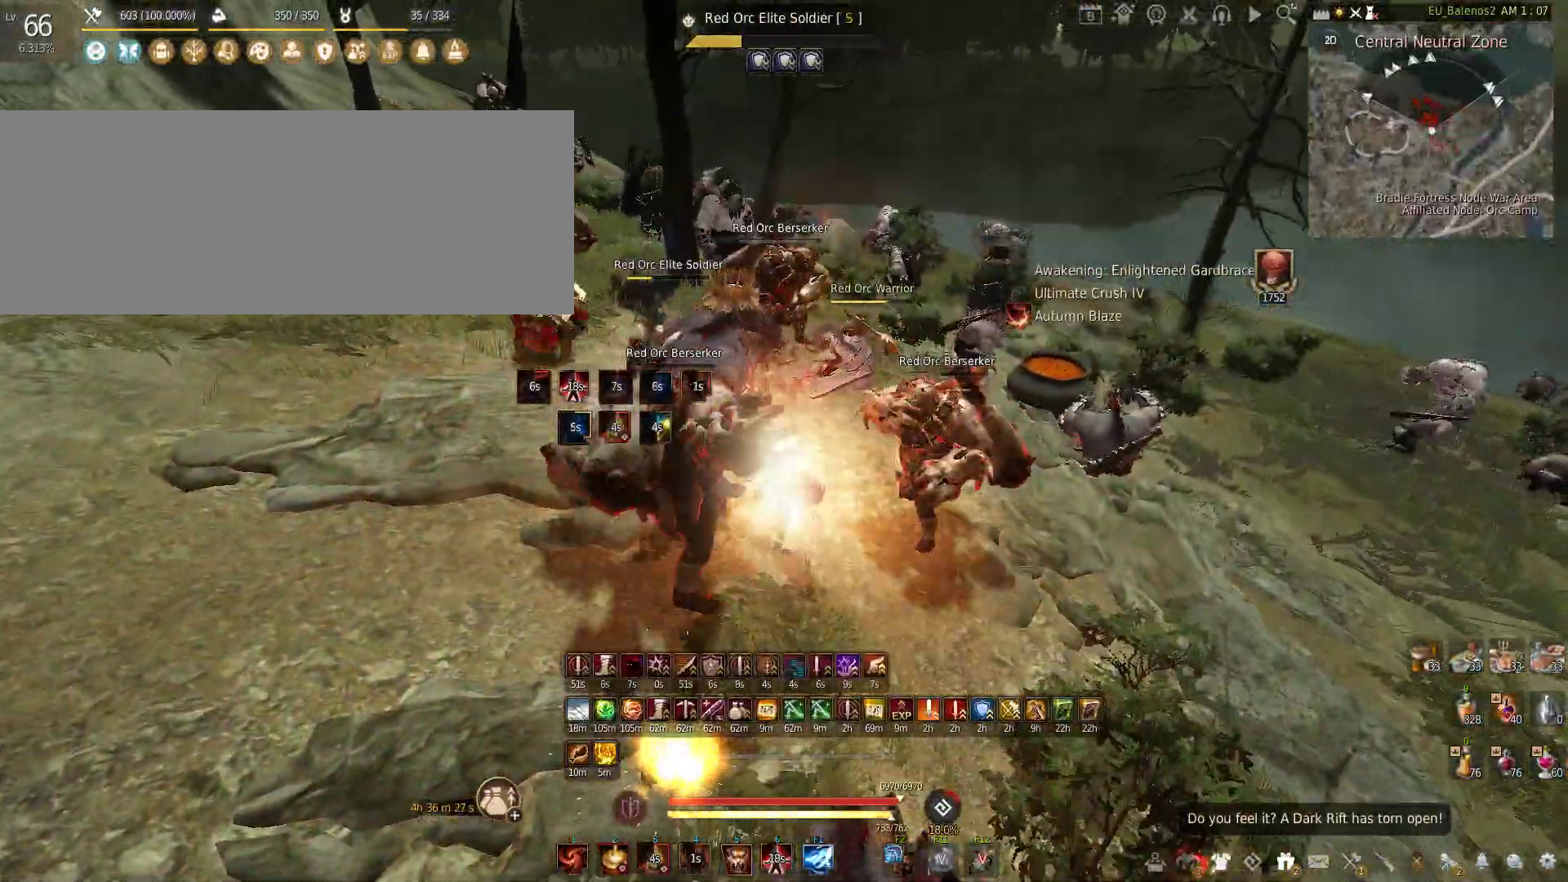
{"keys": ["shift"], "mouse": ["left"], "events": [[200, "shift", "down"], [233, "mouse_left", "up"], [316, "mouse_left", "down"]]}
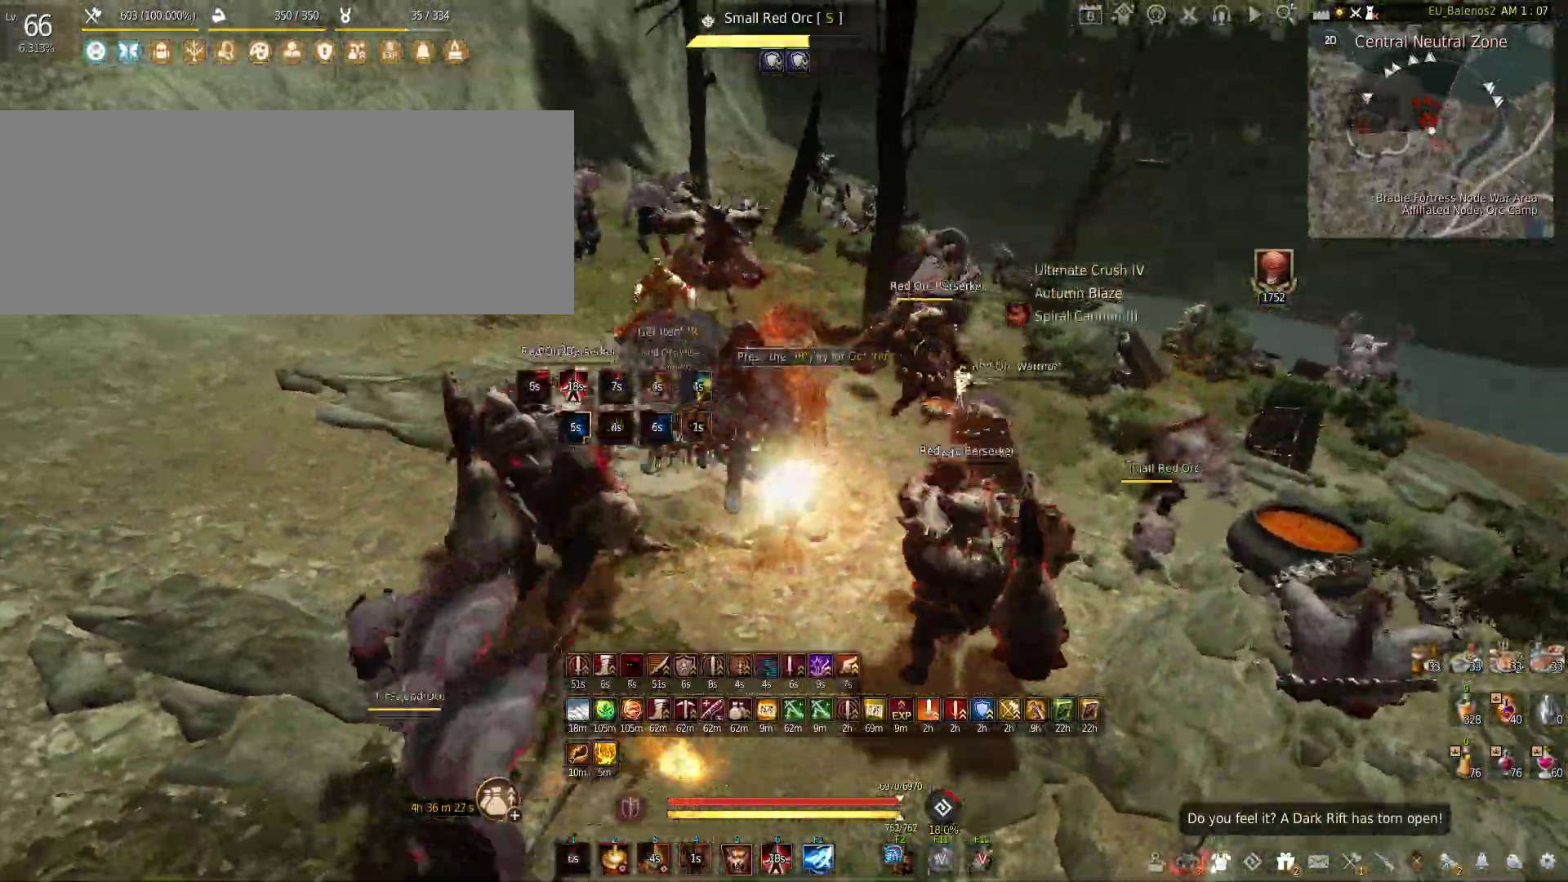
{"keys": ["f", "s"], "mouse": [], "events": [[100, "shift", "up"], [183, "mouse_left", "up"], [183, "s", "down"], [266, "f", "down"]]}
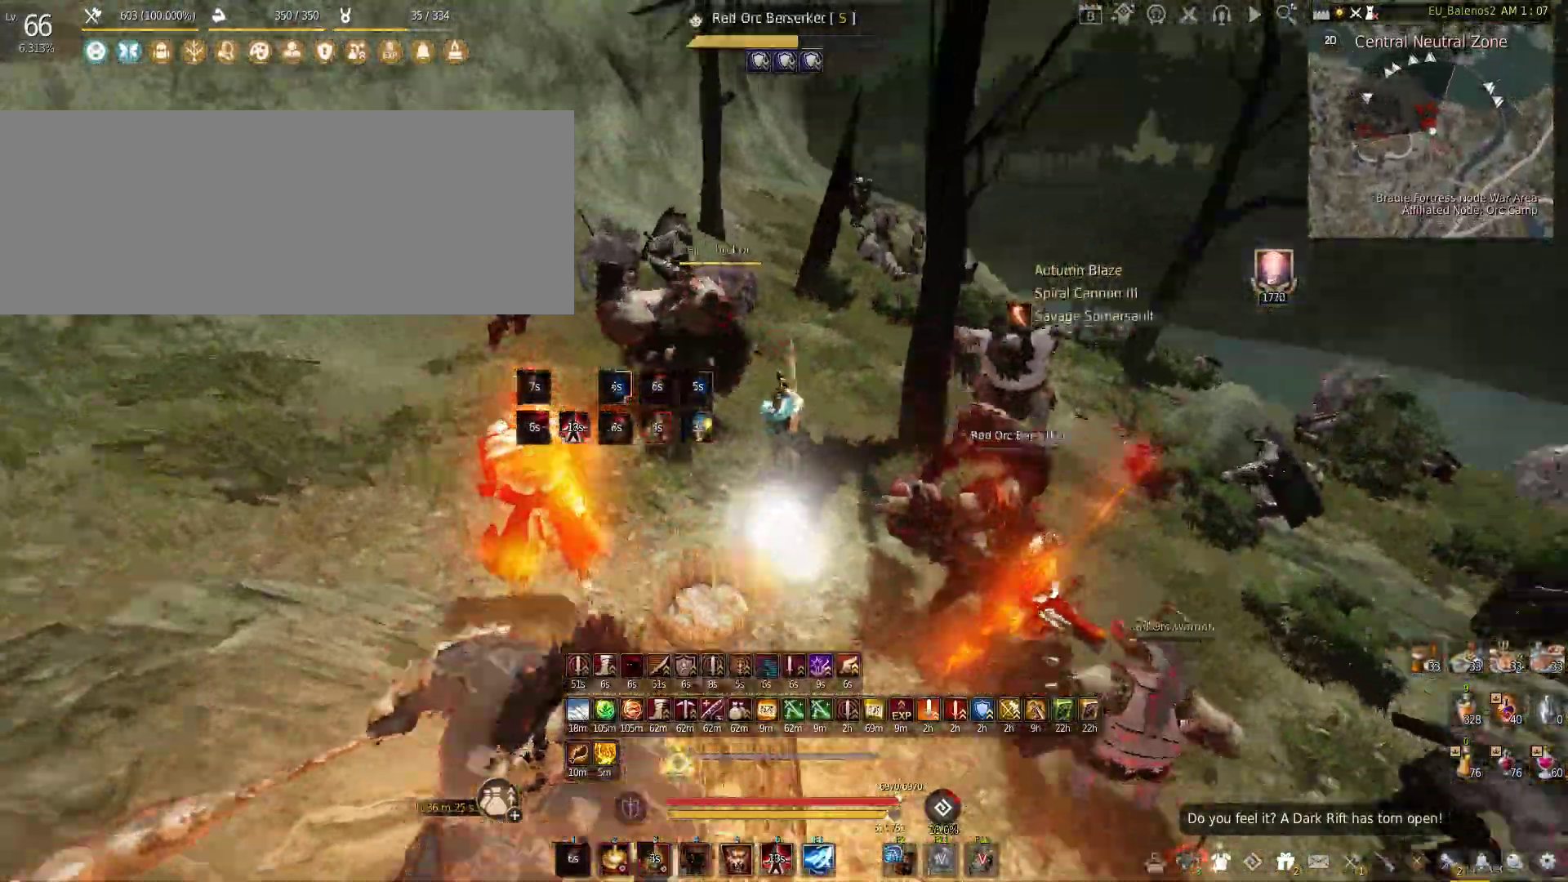
{"keys": ["f", "s"], "mouse": [], "events": []}
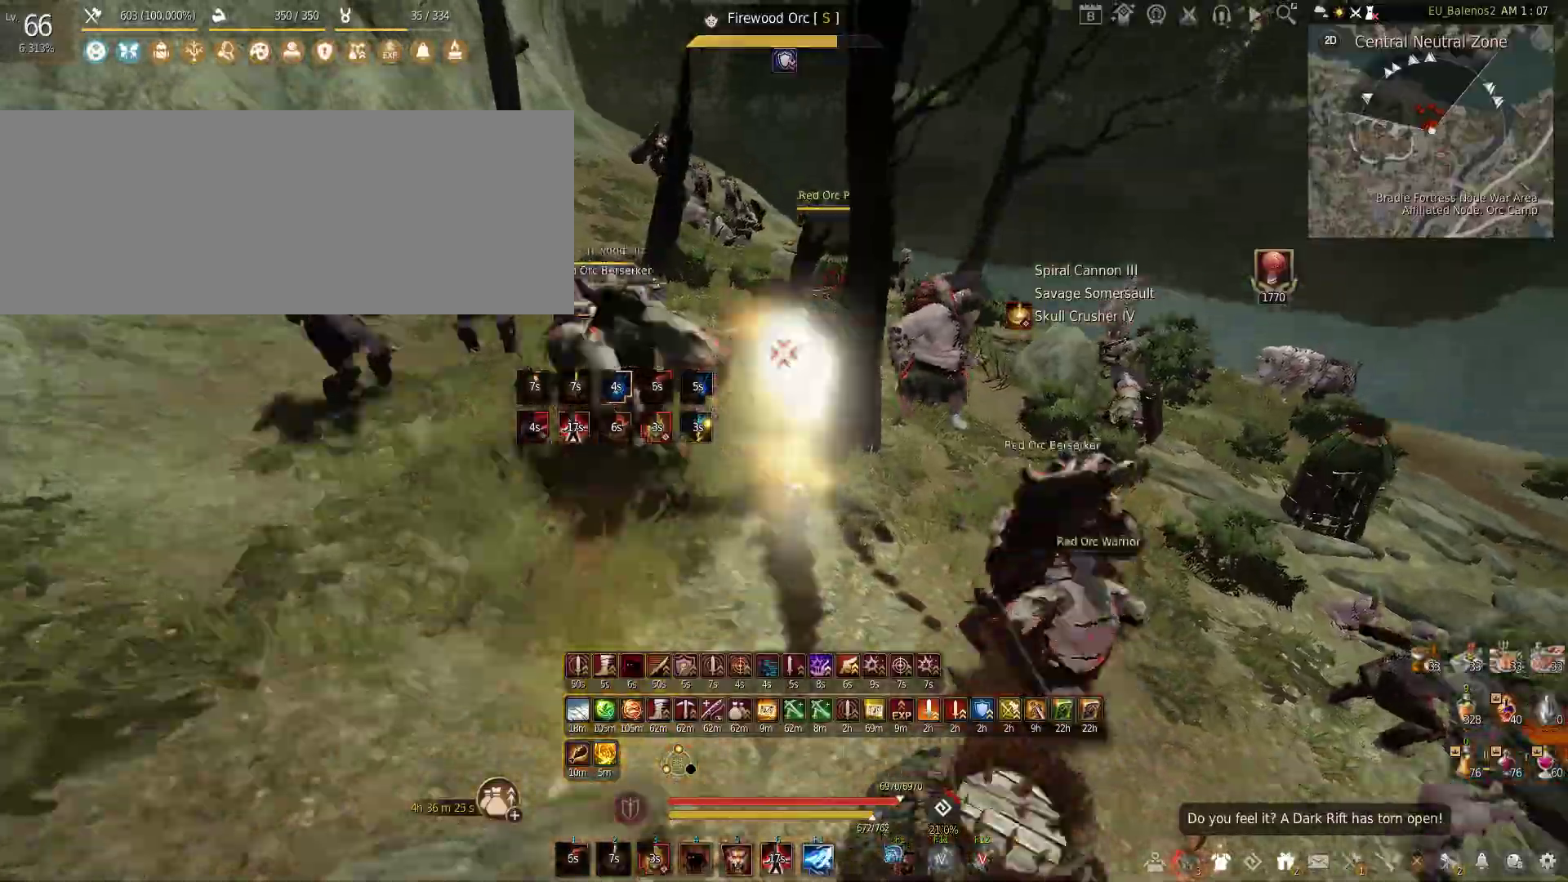
{"keys": ["f"], "mouse": [], "events": [[133, "s", "up"]]}
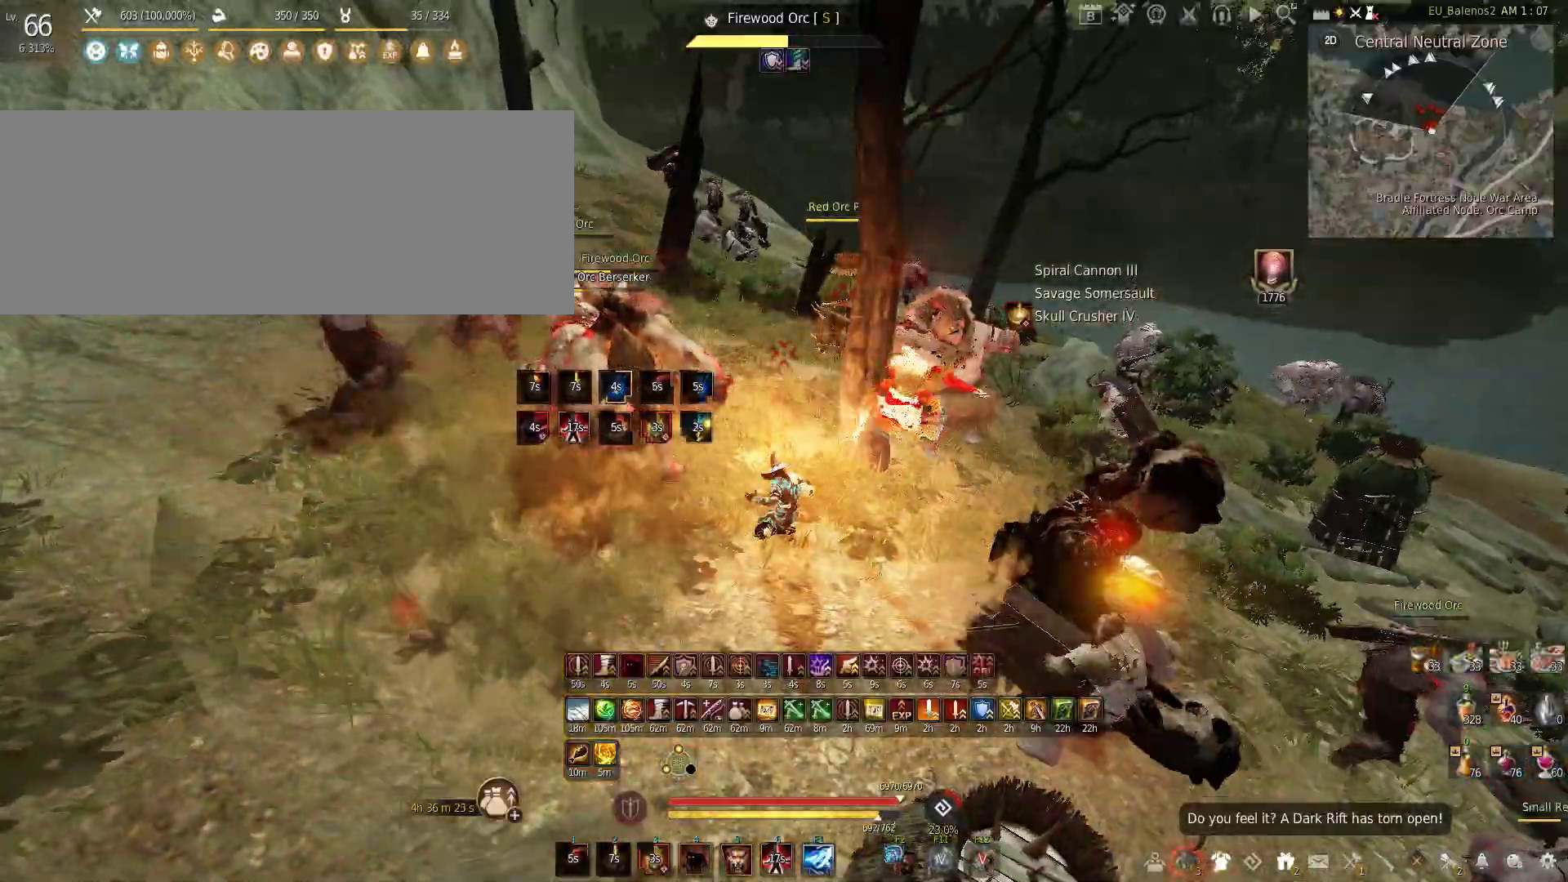
{"keys": ["f"], "mouse": [], "events": []}
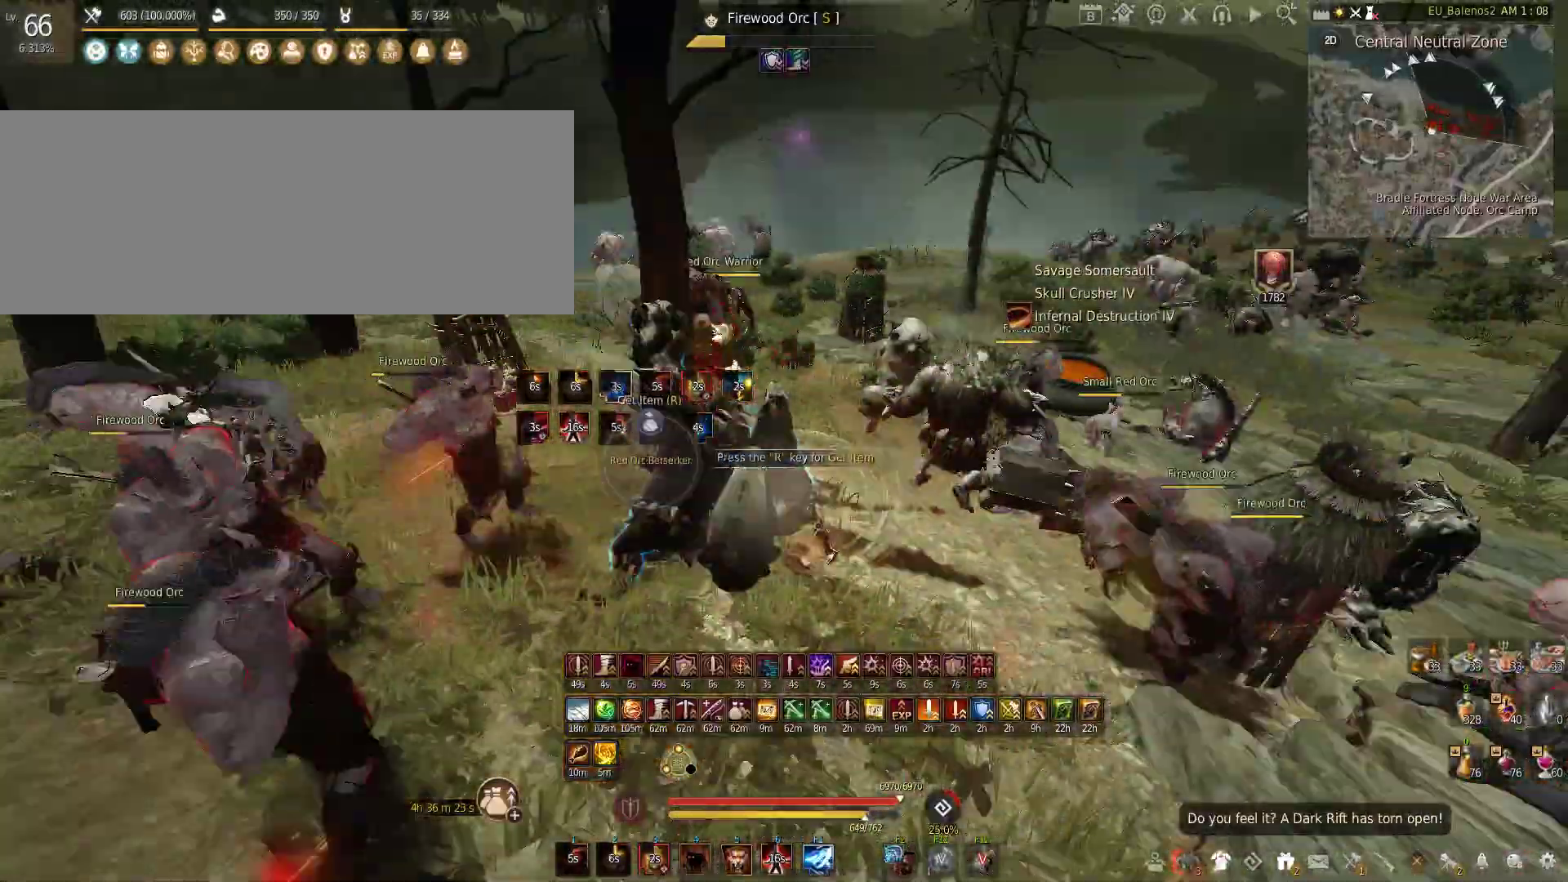
{"keys": ["f"], "mouse": [], "events": []}
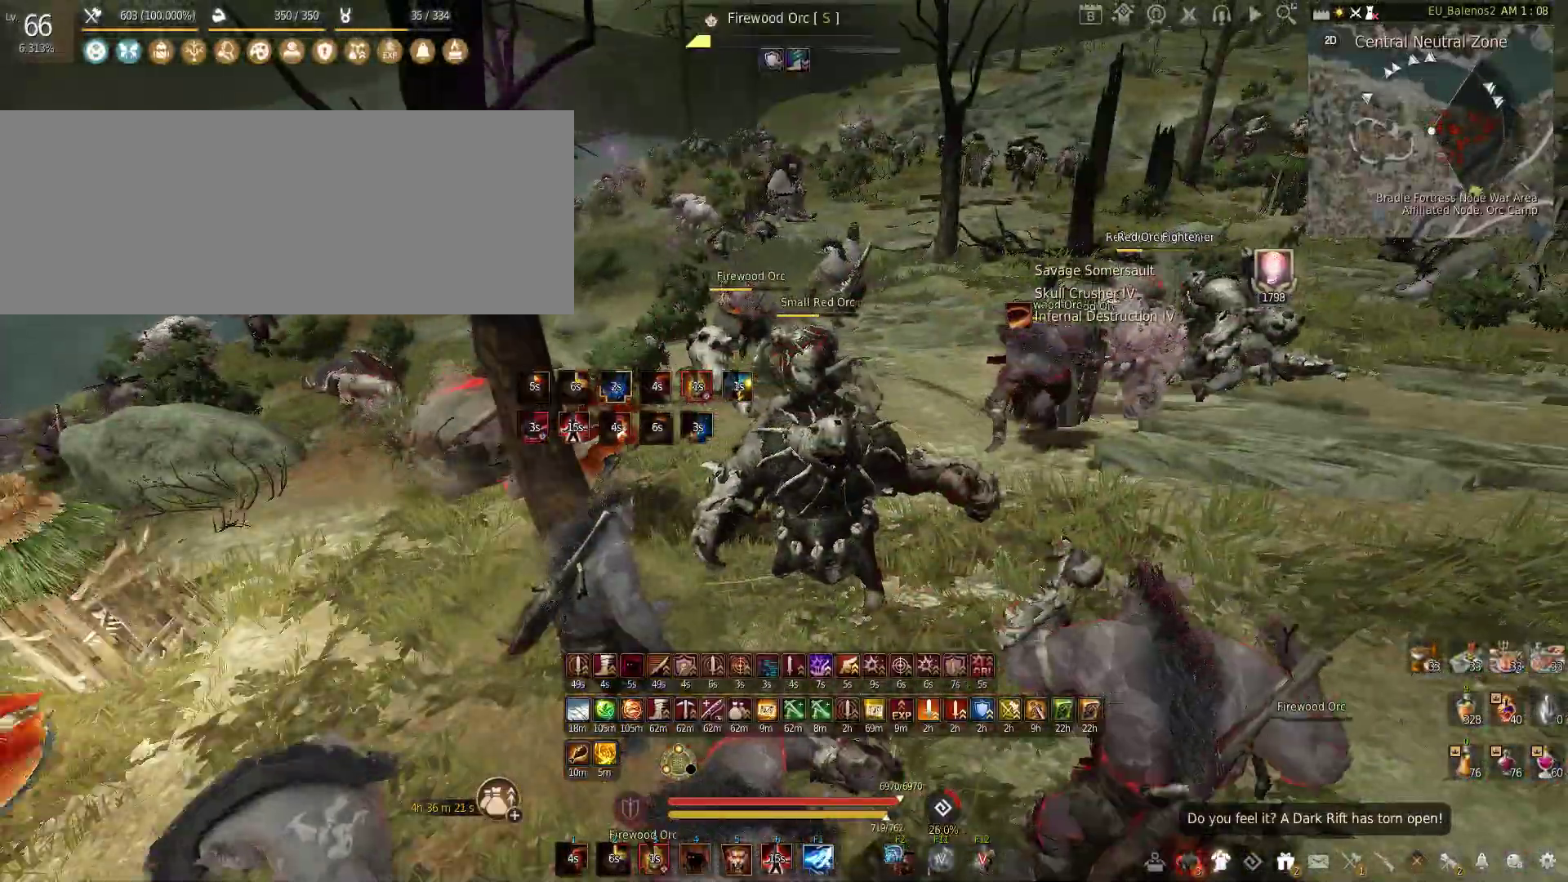
{"keys": ["f"], "mouse": [], "events": []}
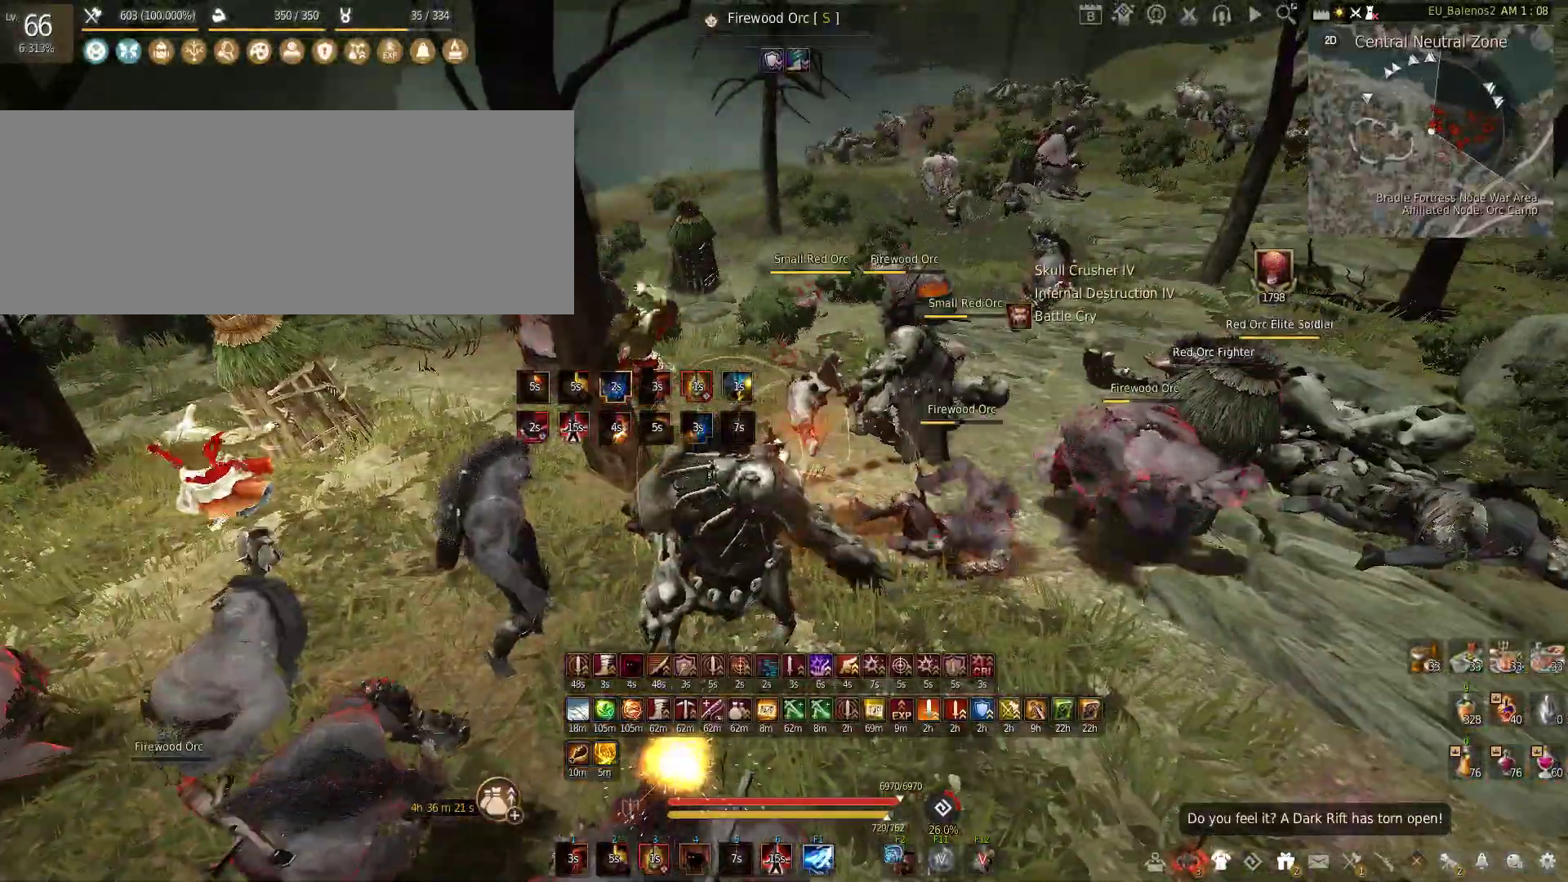
{"keys": ["f"], "mouse": [], "events": []}